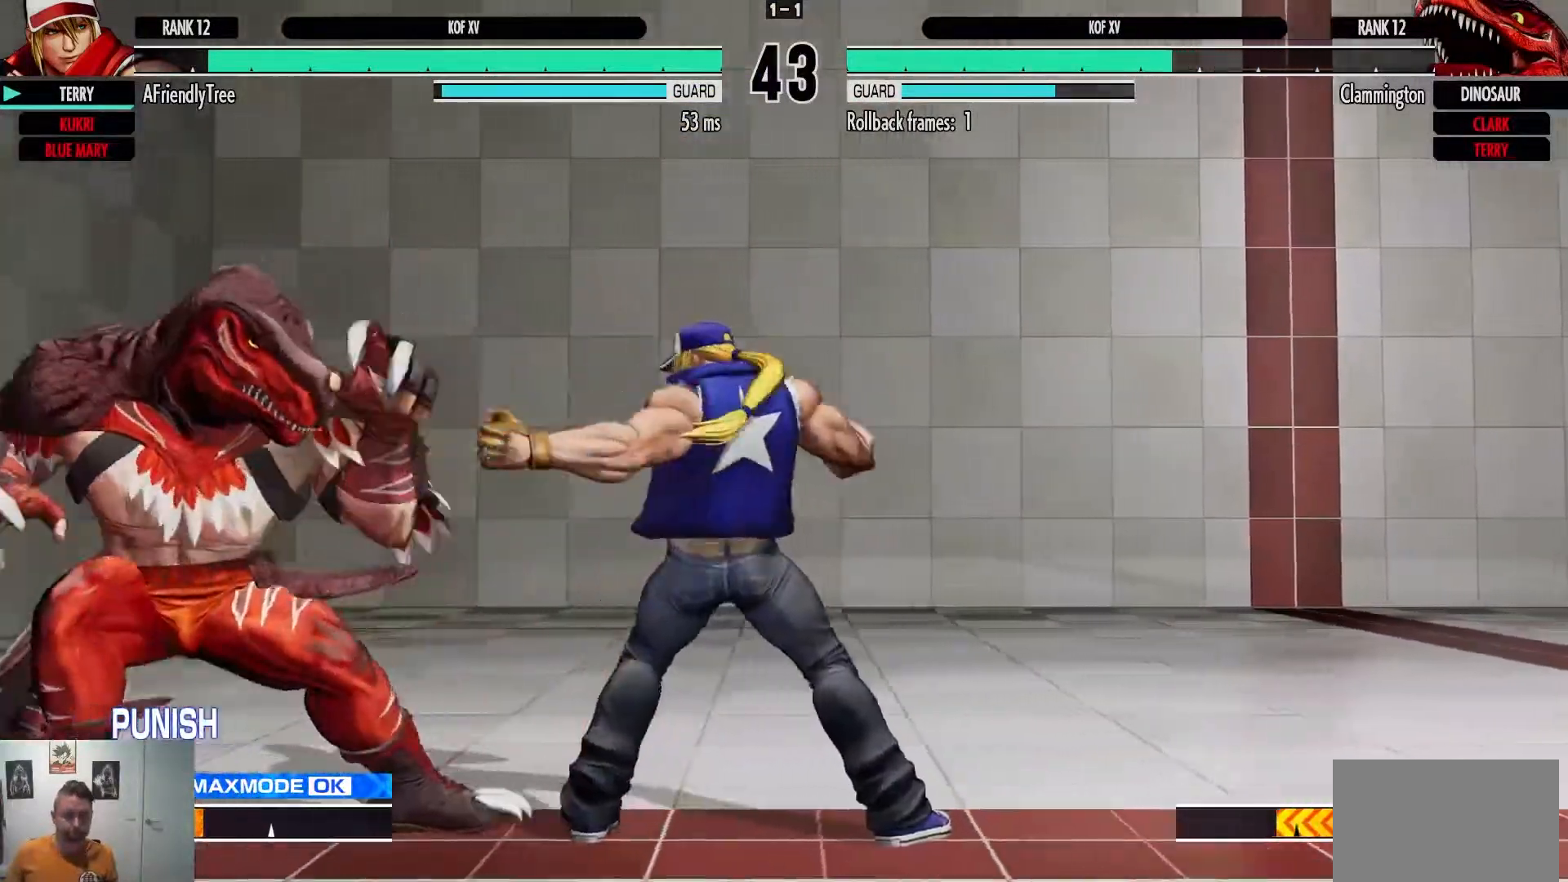
Gameplay with a controller (arcade stick); each line is a JSON object with the inputs held at the frame after it (dt_ms = milliseconds from this image to that frame). "events" lists button and stick changes between this image and that frame as [ms after this image, input, new state], when the widget could be followed in between. Not read: L3 R3 TRIANGLE.
{"dt_ms": 500, "buttons": [], "left_stick": "up-right", "events": [[33, "left_stick", "right"], [233, "left_stick", "up-right"]]}
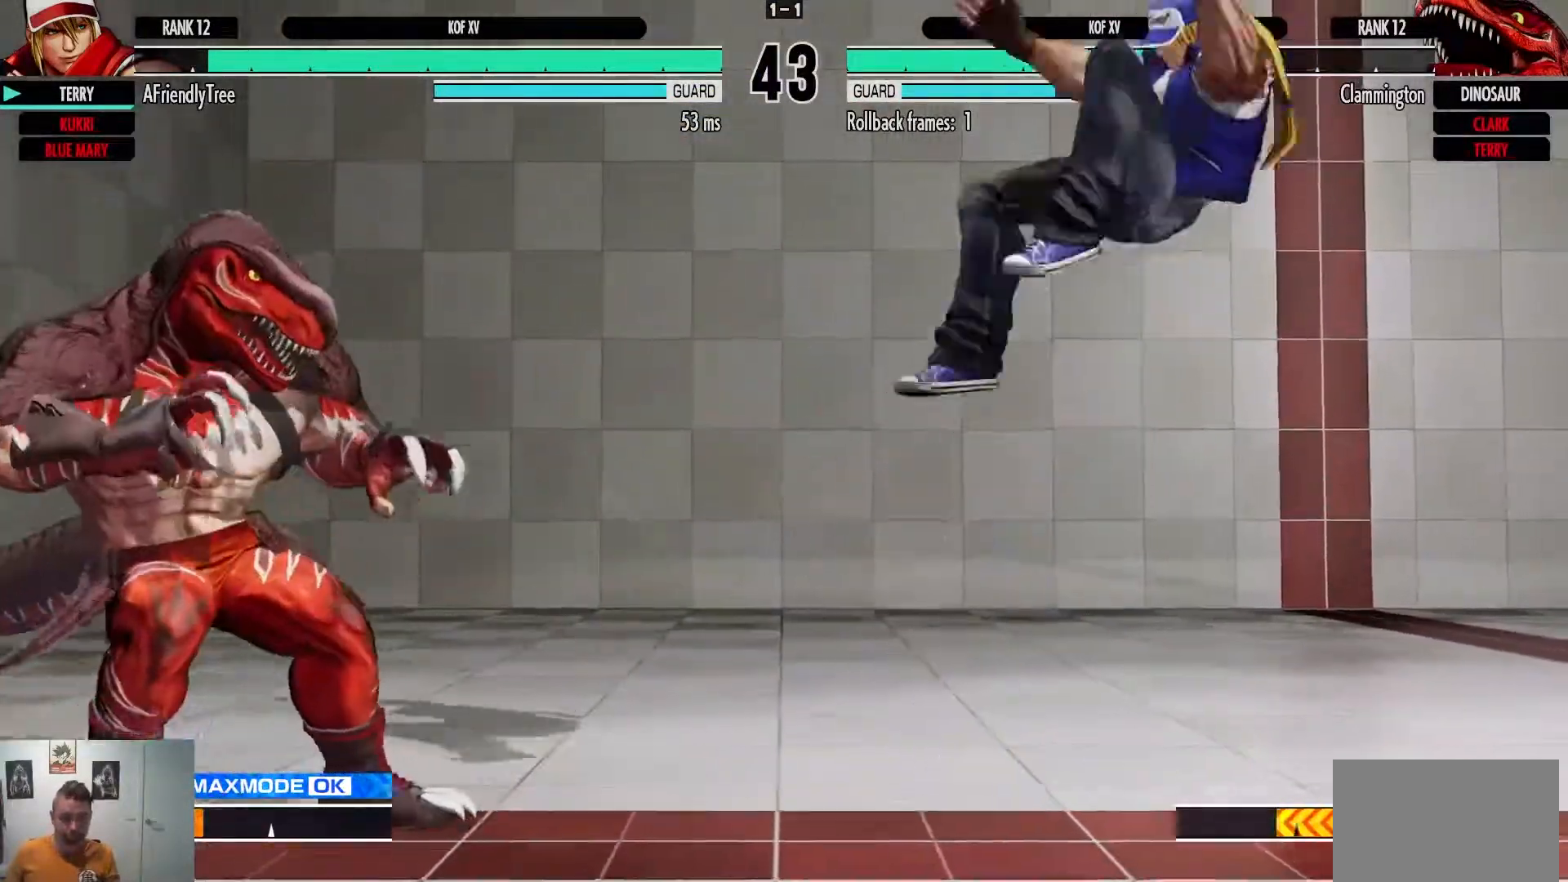
{"dt_ms": 500, "buttons": [], "left_stick": "center", "events": [[267, "left_stick", "center"], [383, "left_stick", "right"], [467, "left_stick", "center"]]}
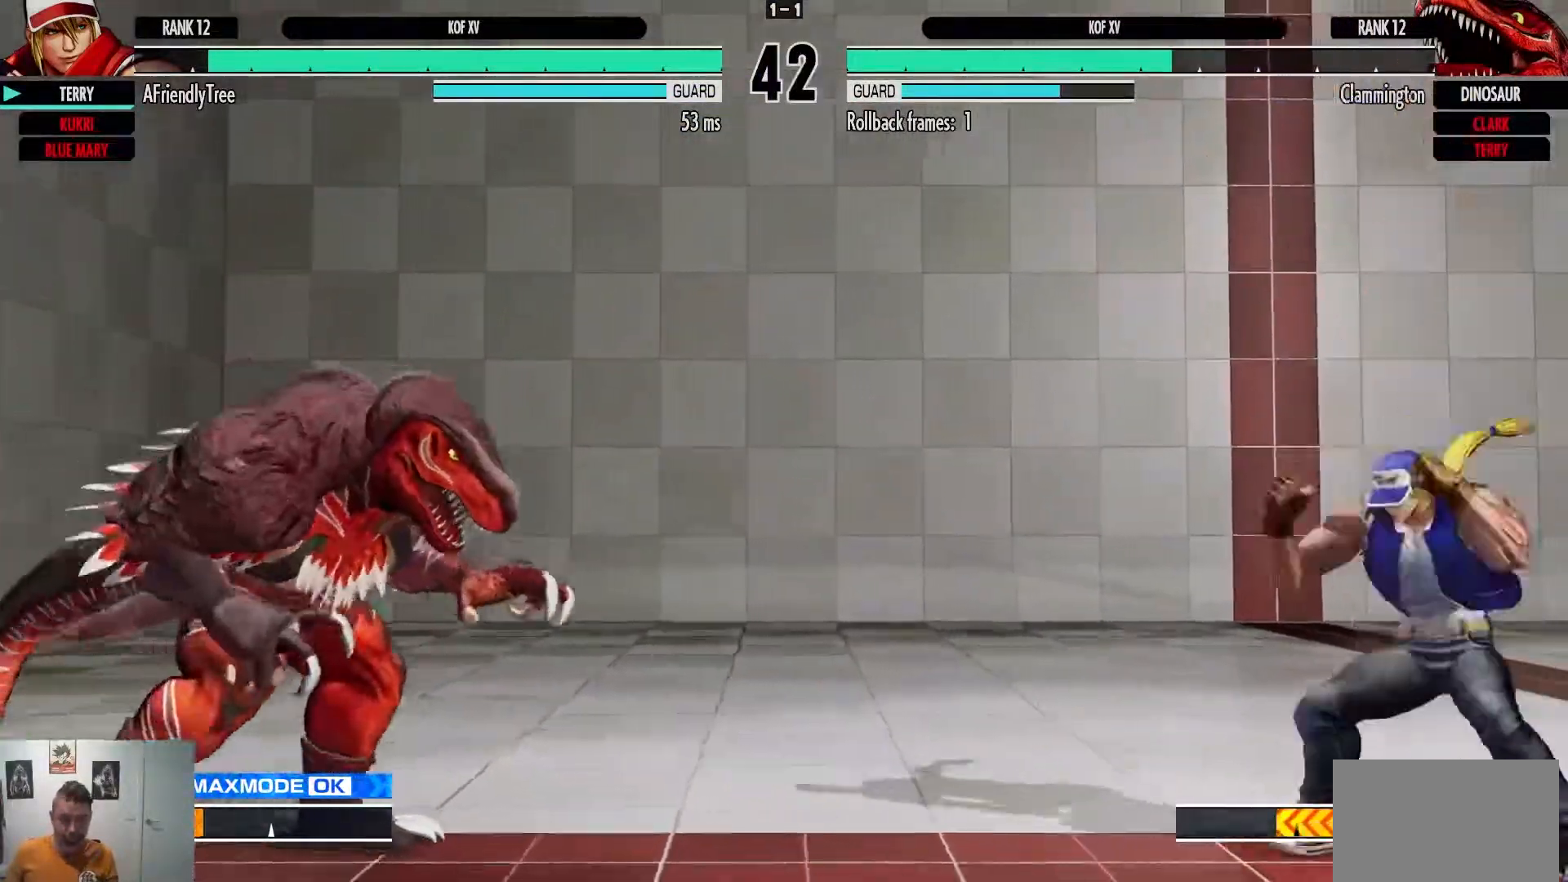
{"dt_ms": 500, "buttons": [], "left_stick": "right", "events": [[50, "left_stick", "right"]]}
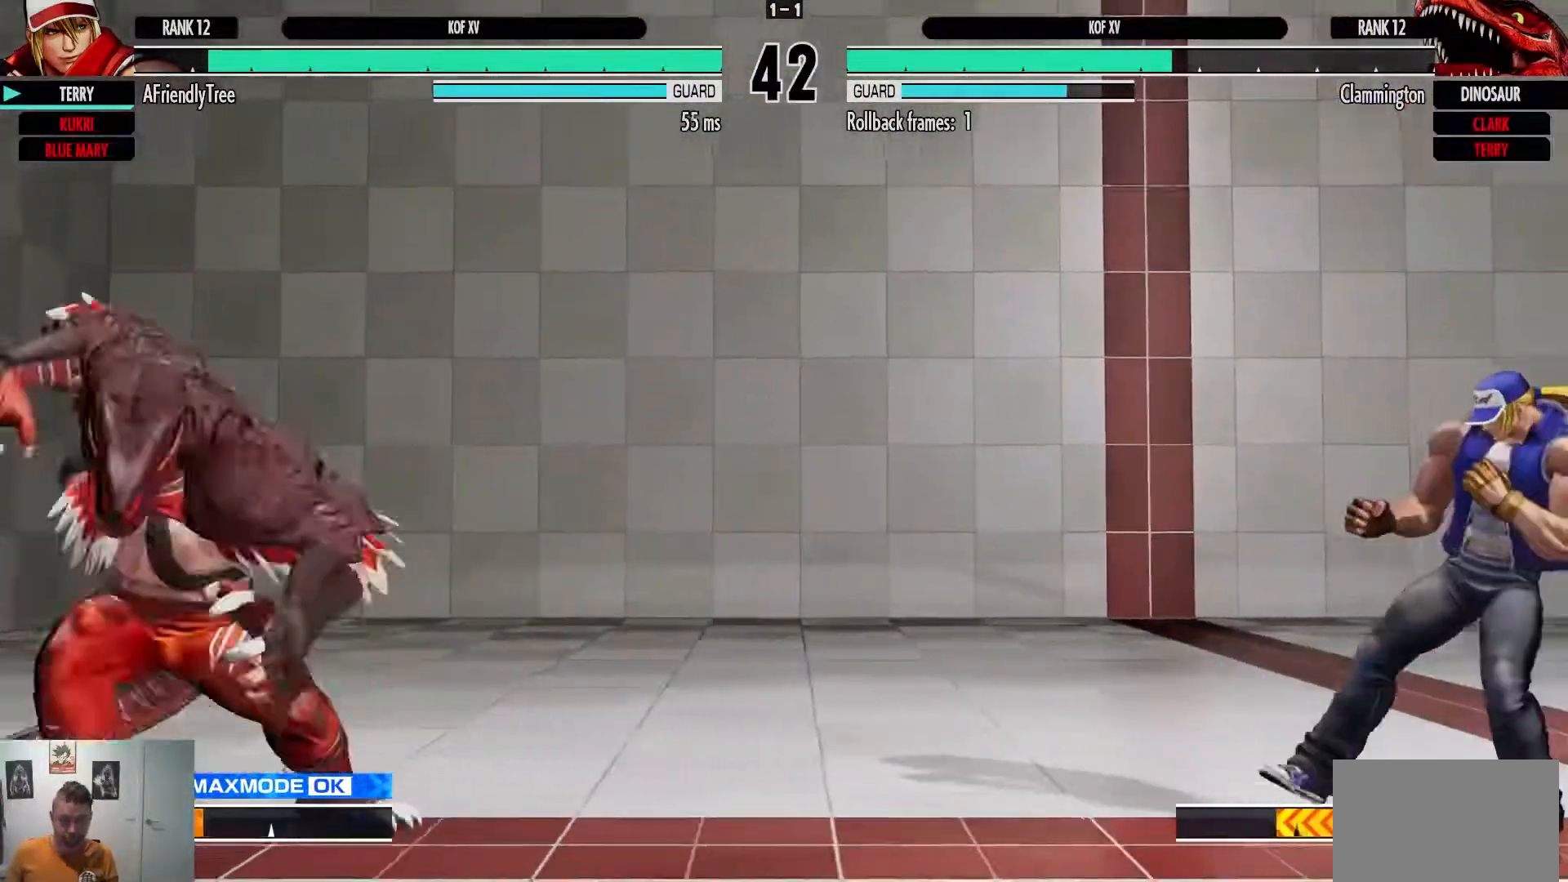
{"dt_ms": 500, "buttons": [], "left_stick": "right", "events": []}
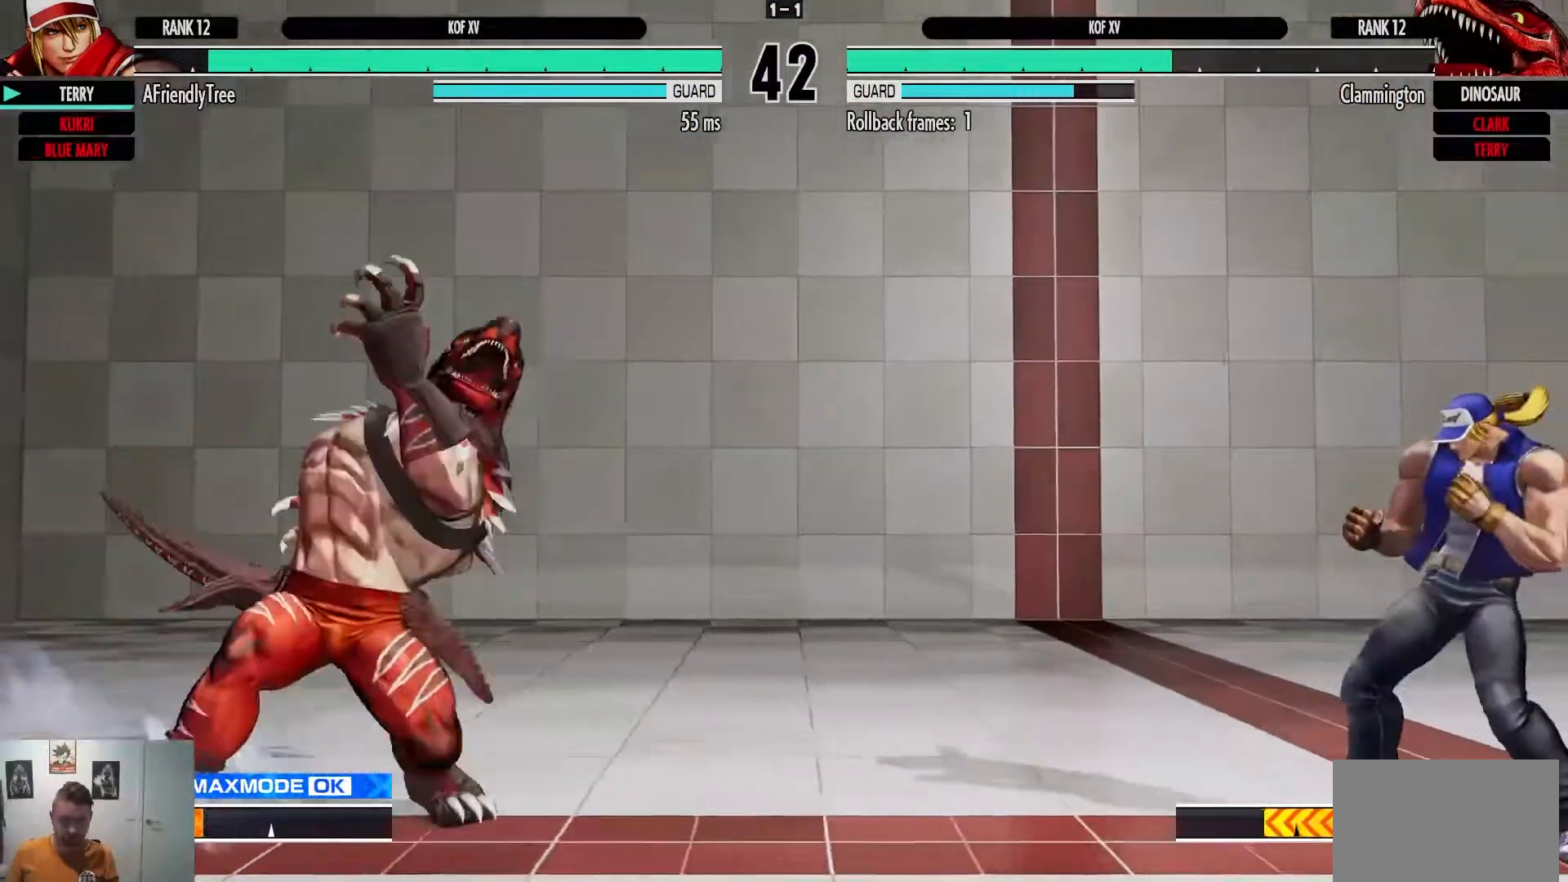
{"dt_ms": 500, "buttons": [], "left_stick": "right", "events": [[133, "left_stick", "center"], [217, "left_stick", "left"], [433, "left_stick", "center"], [483, "left_stick", "right"]]}
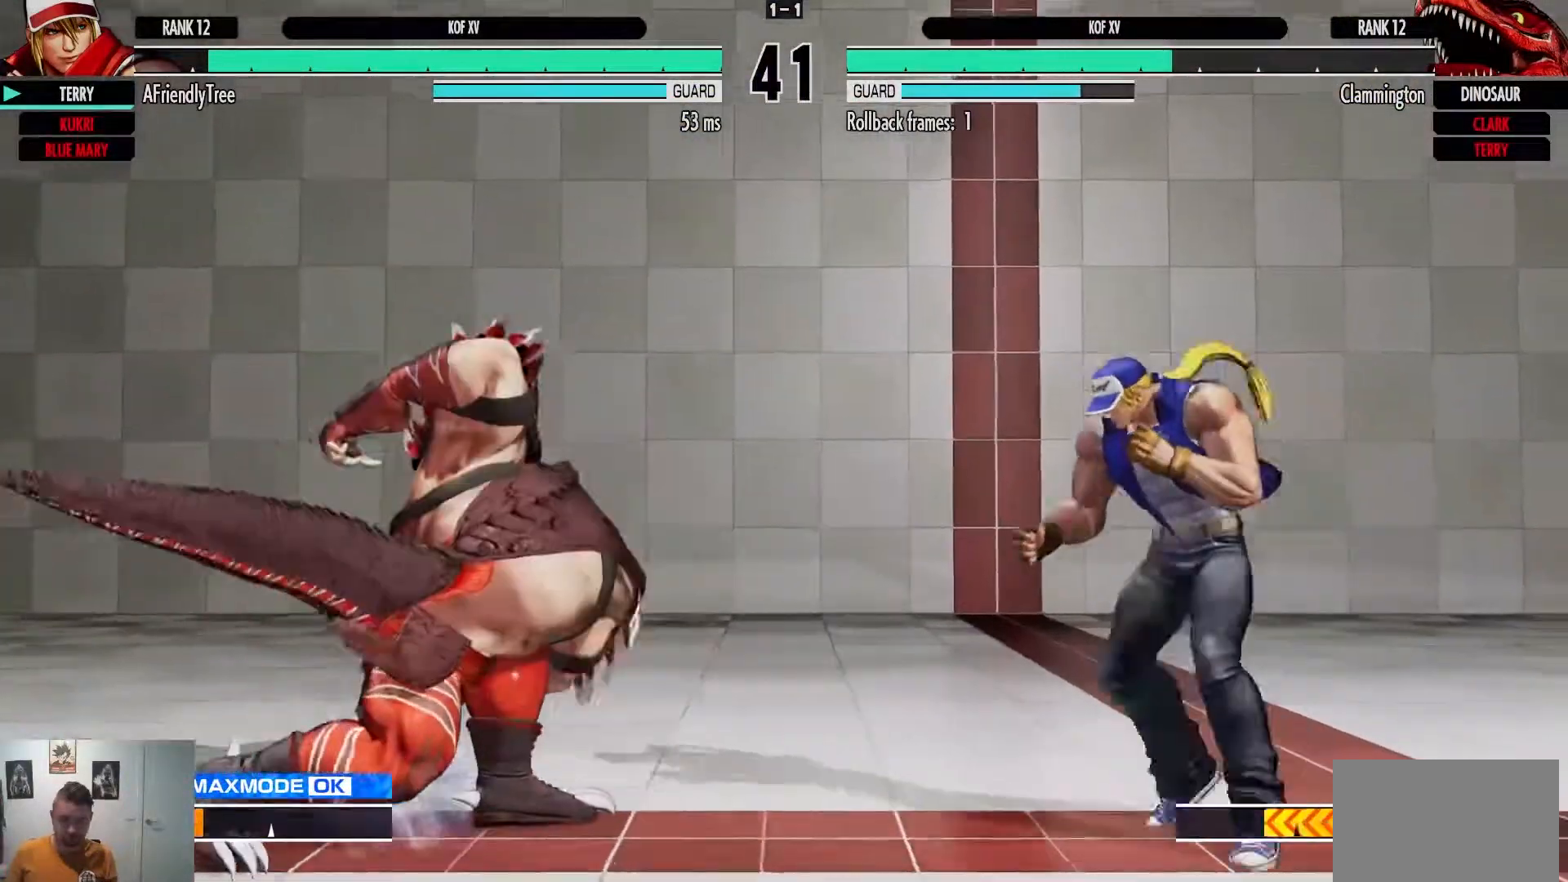
{"dt_ms": 500, "buttons": [], "left_stick": "left", "events": [[433, "left_stick", "down"], [500, "left_stick", "left"]]}
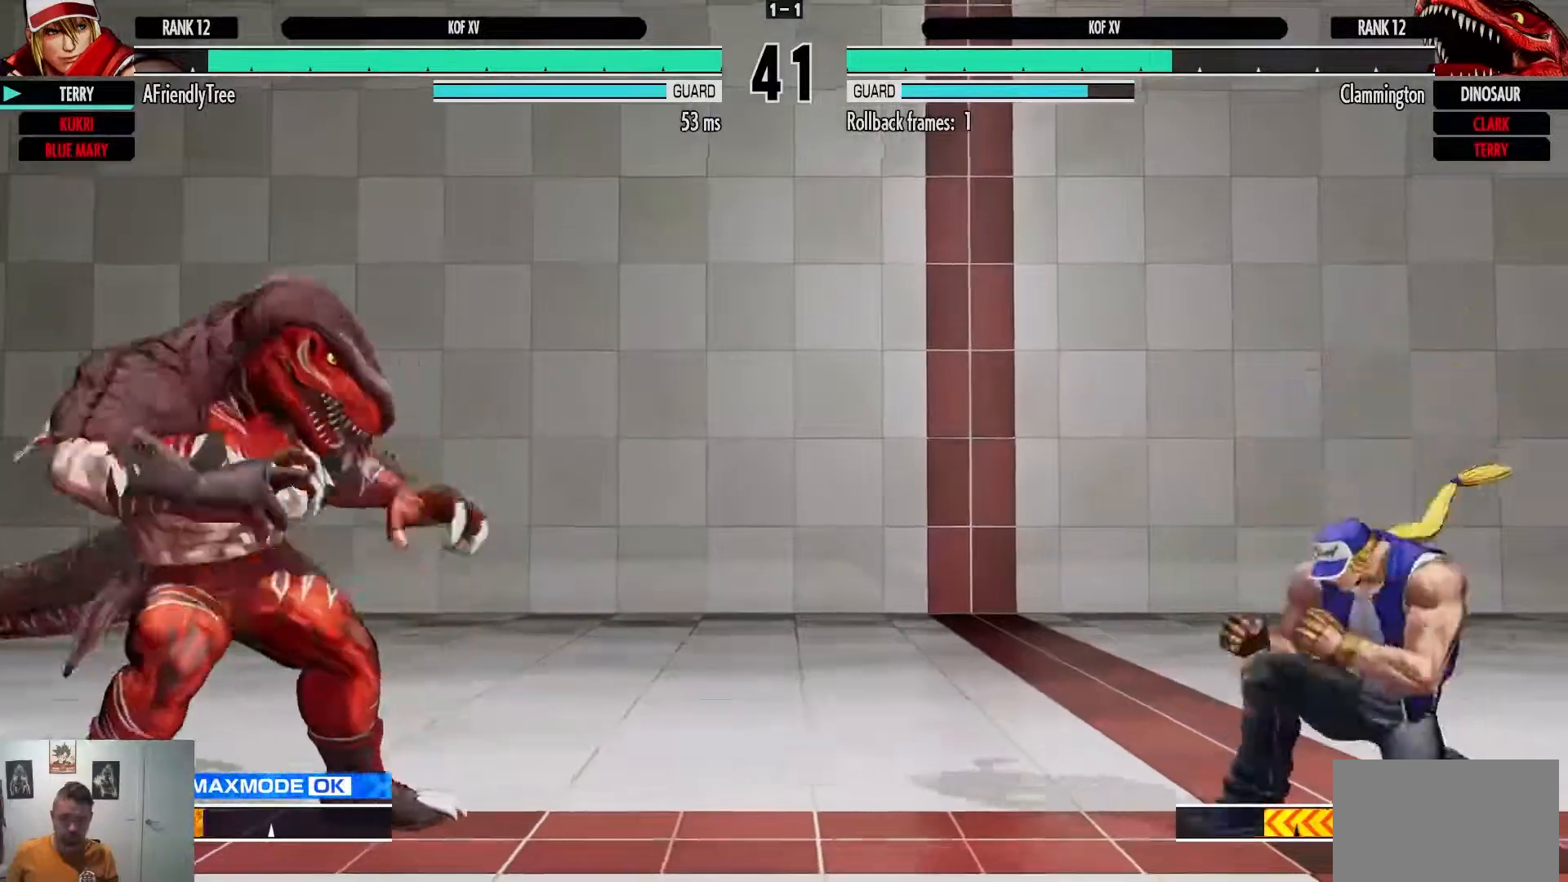
{"dt_ms": 500, "buttons": ["CROSS", "CIRCLE"], "left_stick": "left", "events": [[33, "CIRCLE", "down"], [33, "CROSS", "down"]]}
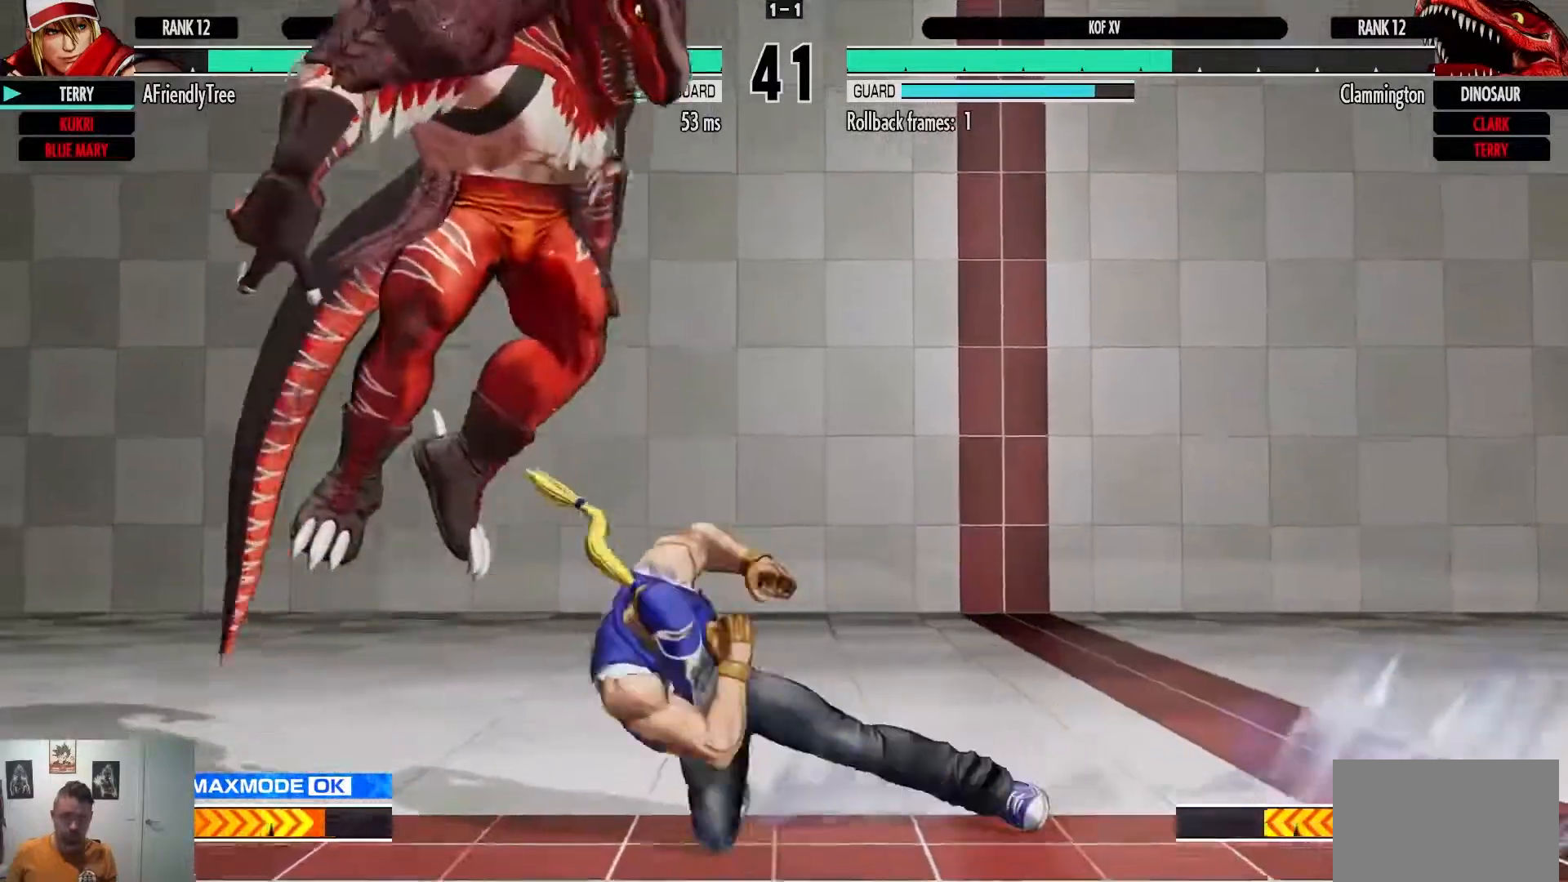
{"dt_ms": 500, "buttons": ["SQUARE"], "left_stick": "down-left"}
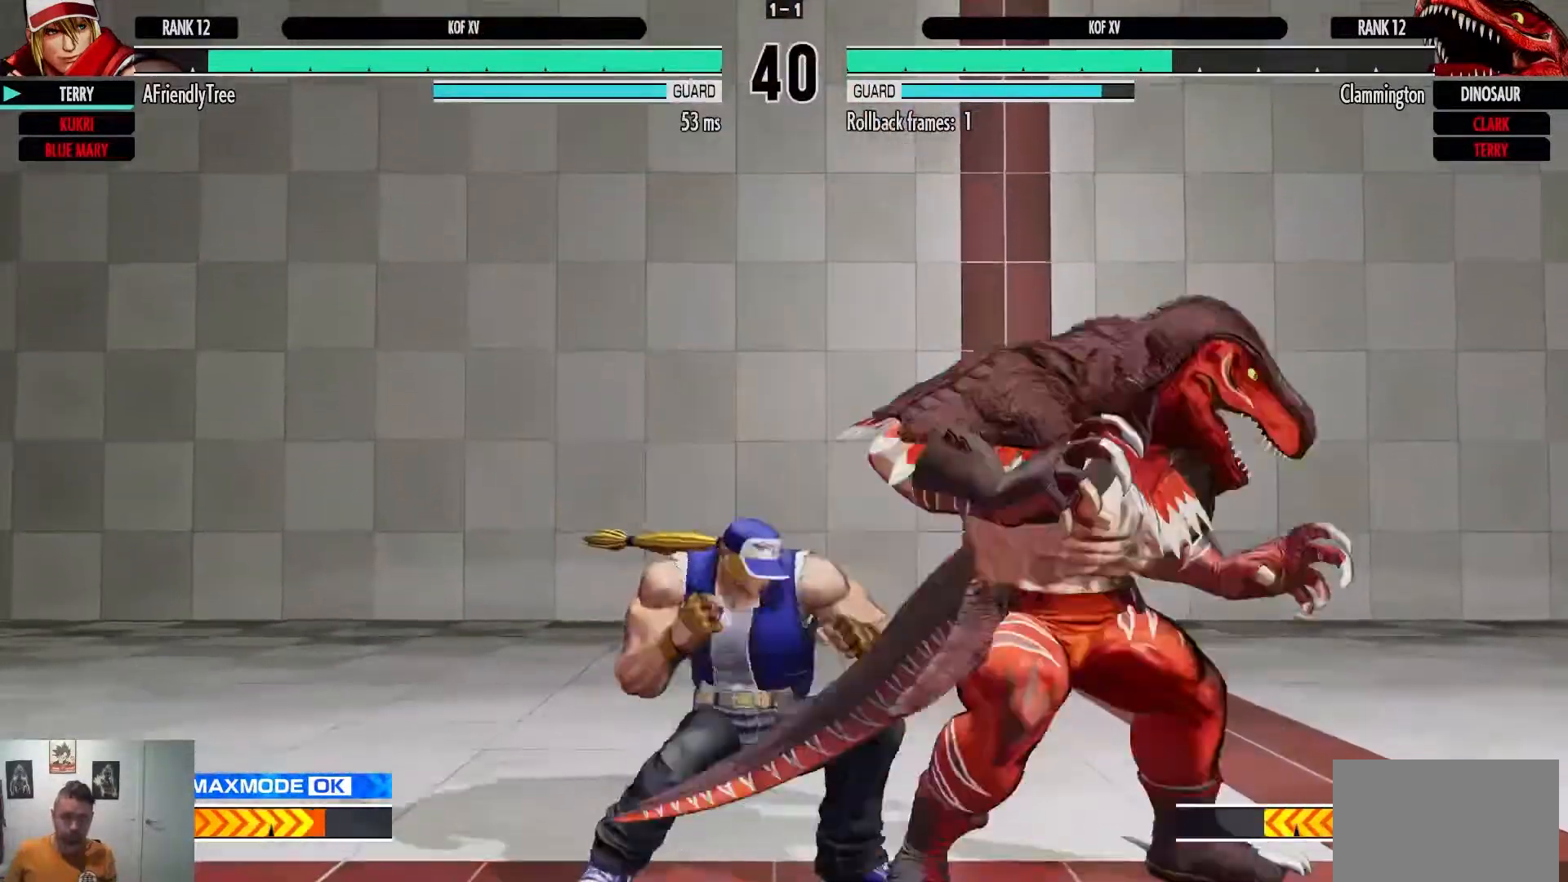
{"dt_ms": 500, "buttons": [], "left_stick": "down-left", "events": [[167, "SQUARE", "up"], [250, "SQUARE", "down"], [433, "SQUARE", "up"]]}
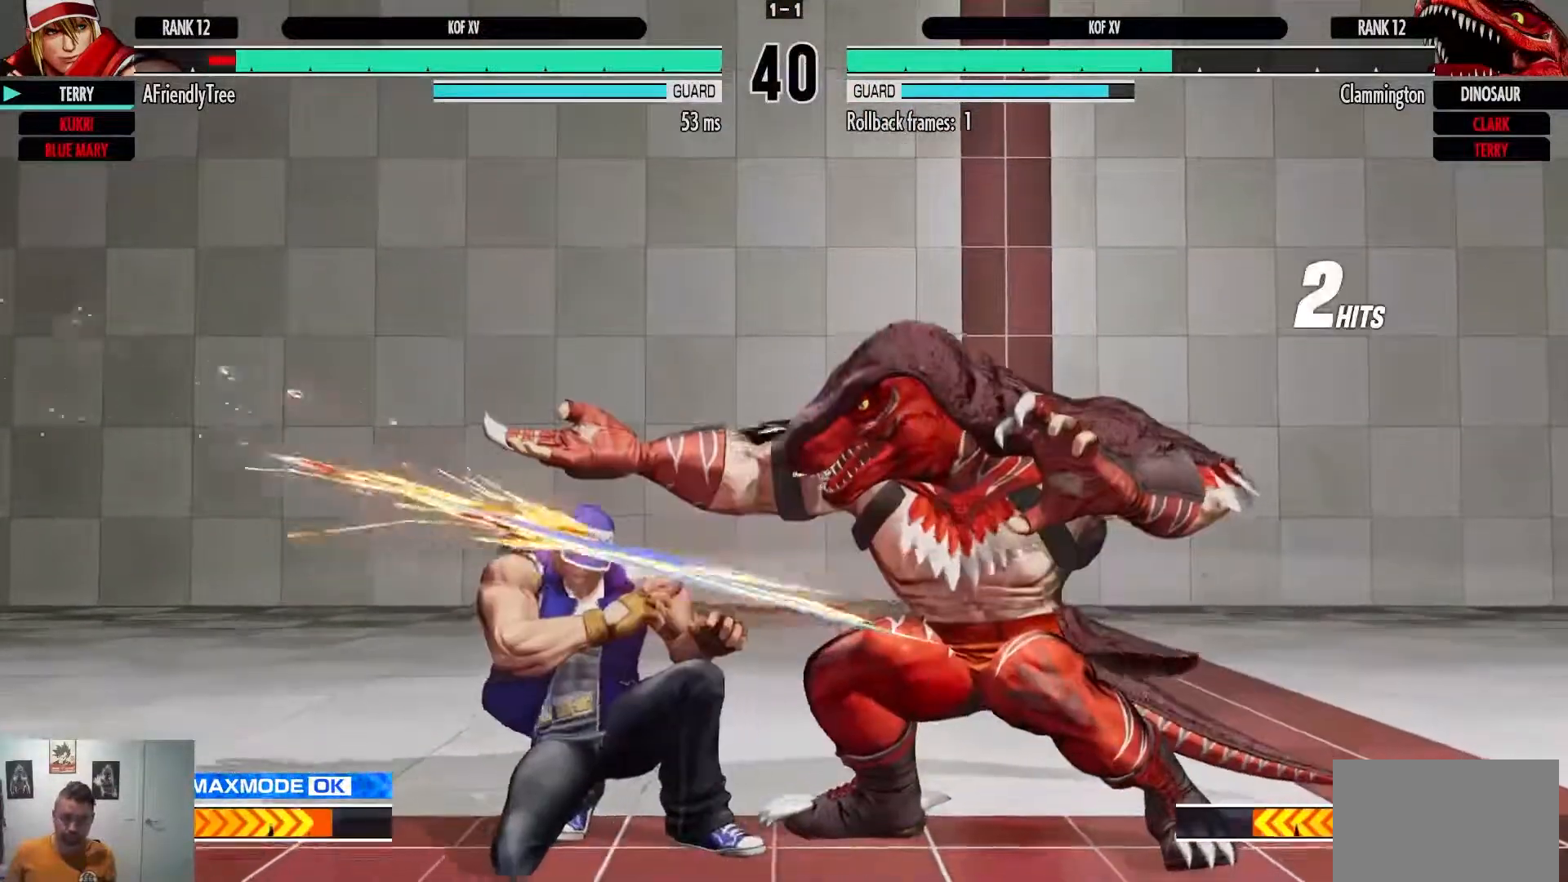
{"dt_ms": 500, "buttons": [], "left_stick": "down-left", "events": []}
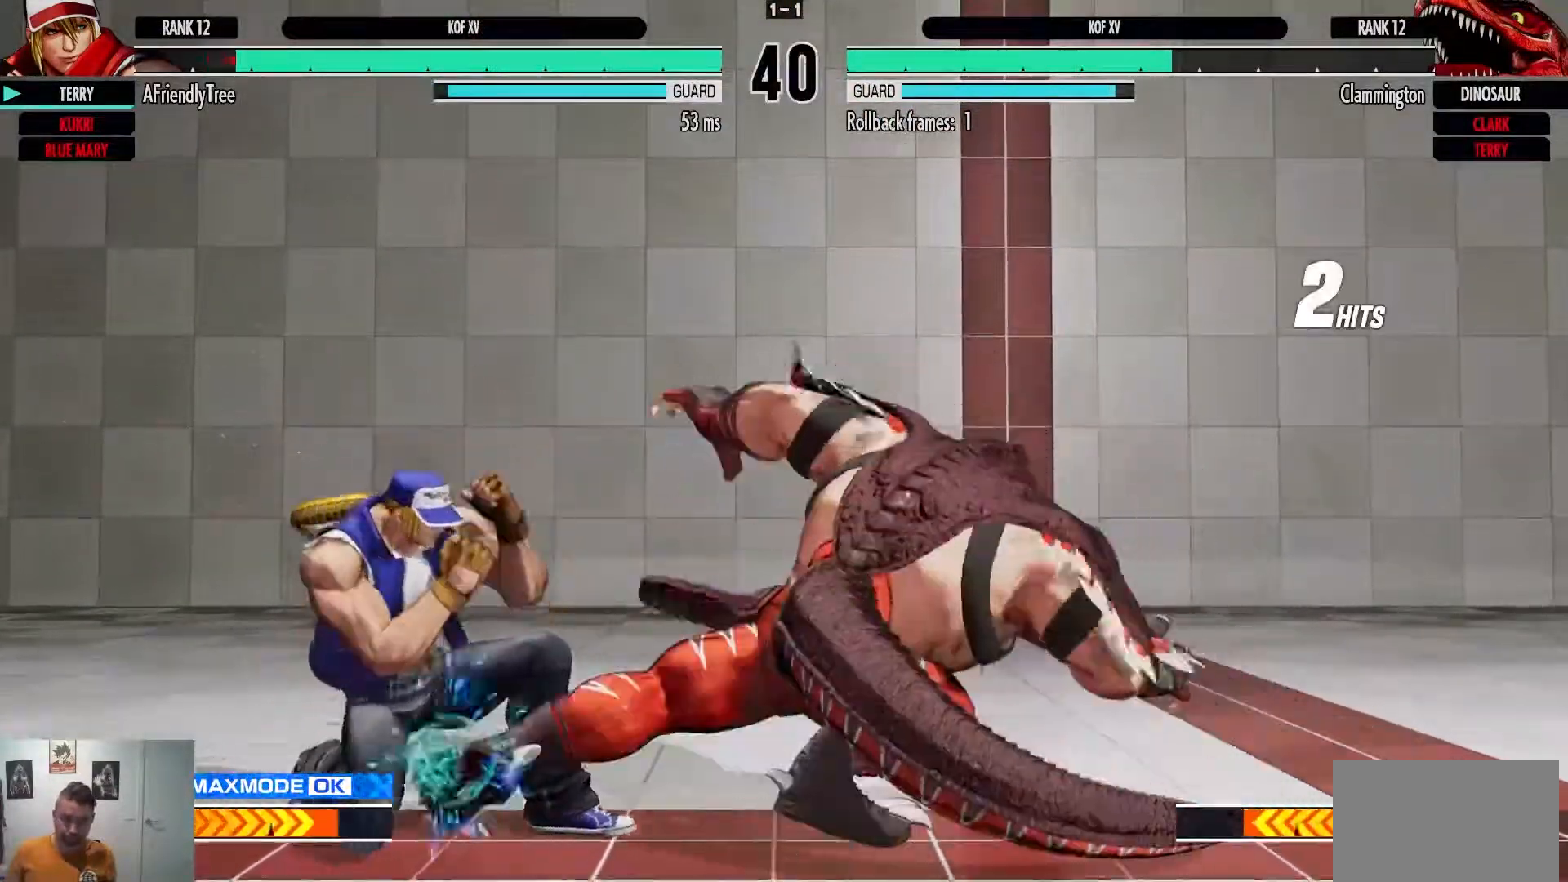
{"dt_ms": 500, "buttons": [], "left_stick": "down-left", "events": [[50, "SQUARE", "down"], [250, "SQUARE", "up"]]}
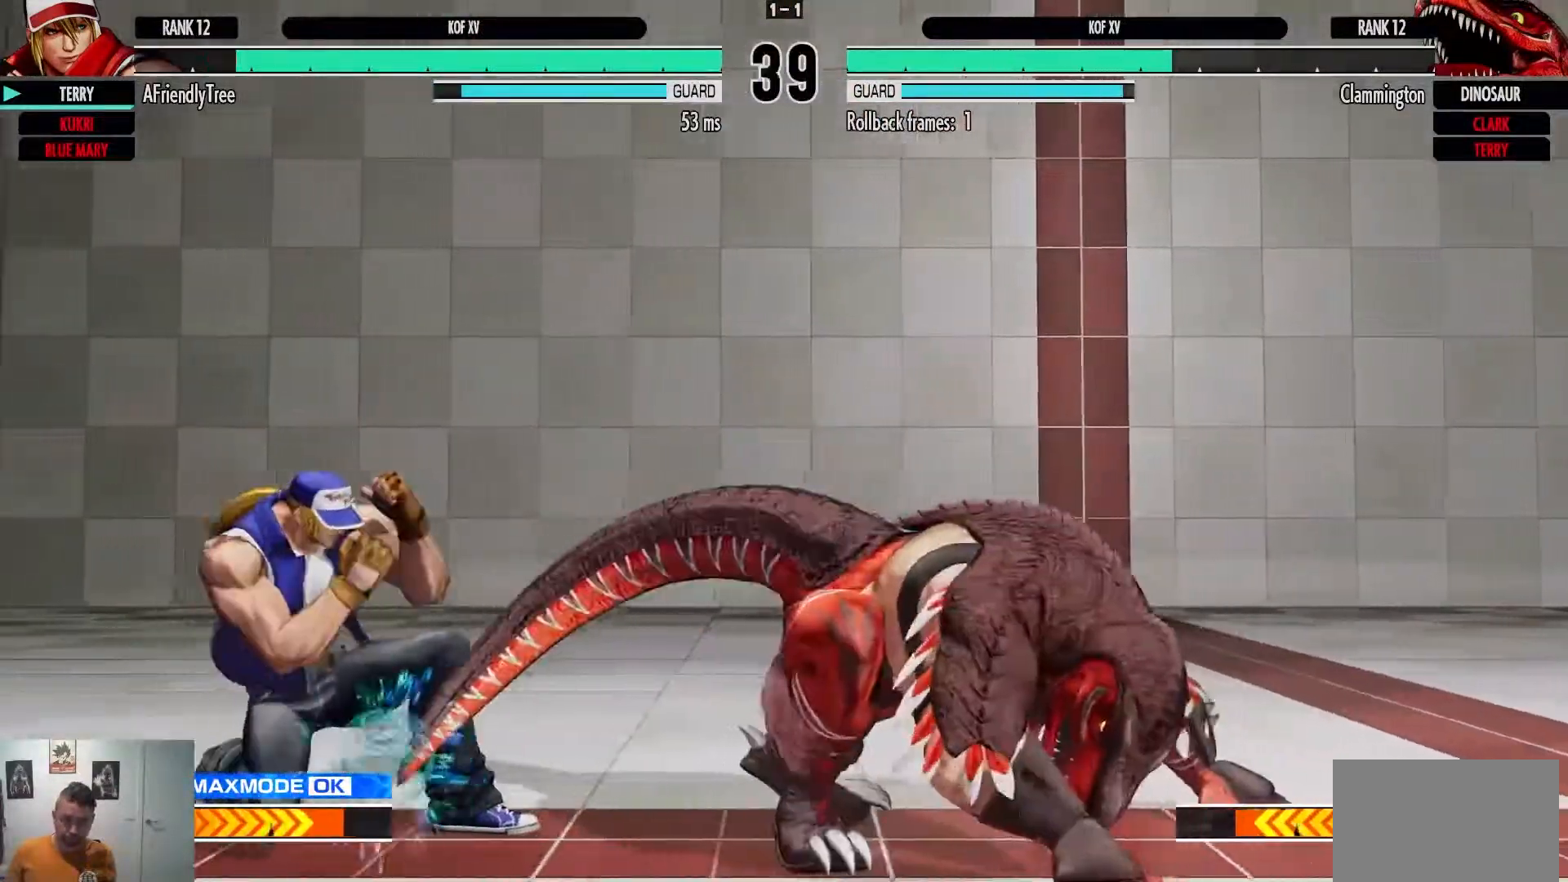
{"dt_ms": 500, "buttons": ["CIRCLE"], "left_stick": "center", "events": [[283, "left_stick", "center"], [350, "CIRCLE", "down"]]}
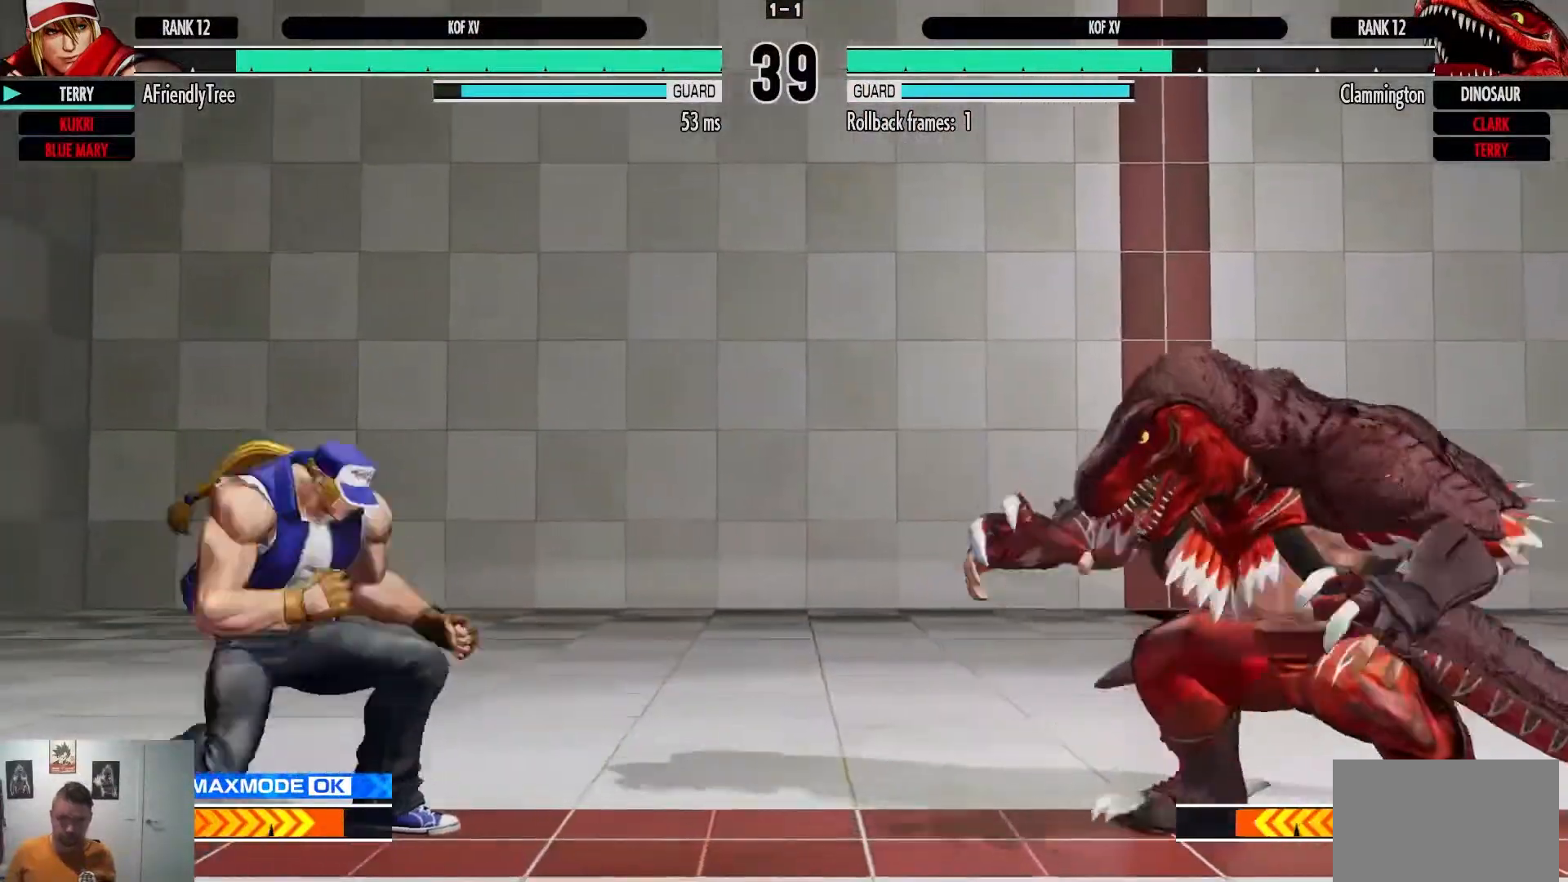
{"dt_ms": 1000, "buttons": ["CIRCLE"], "left_stick": "center"}
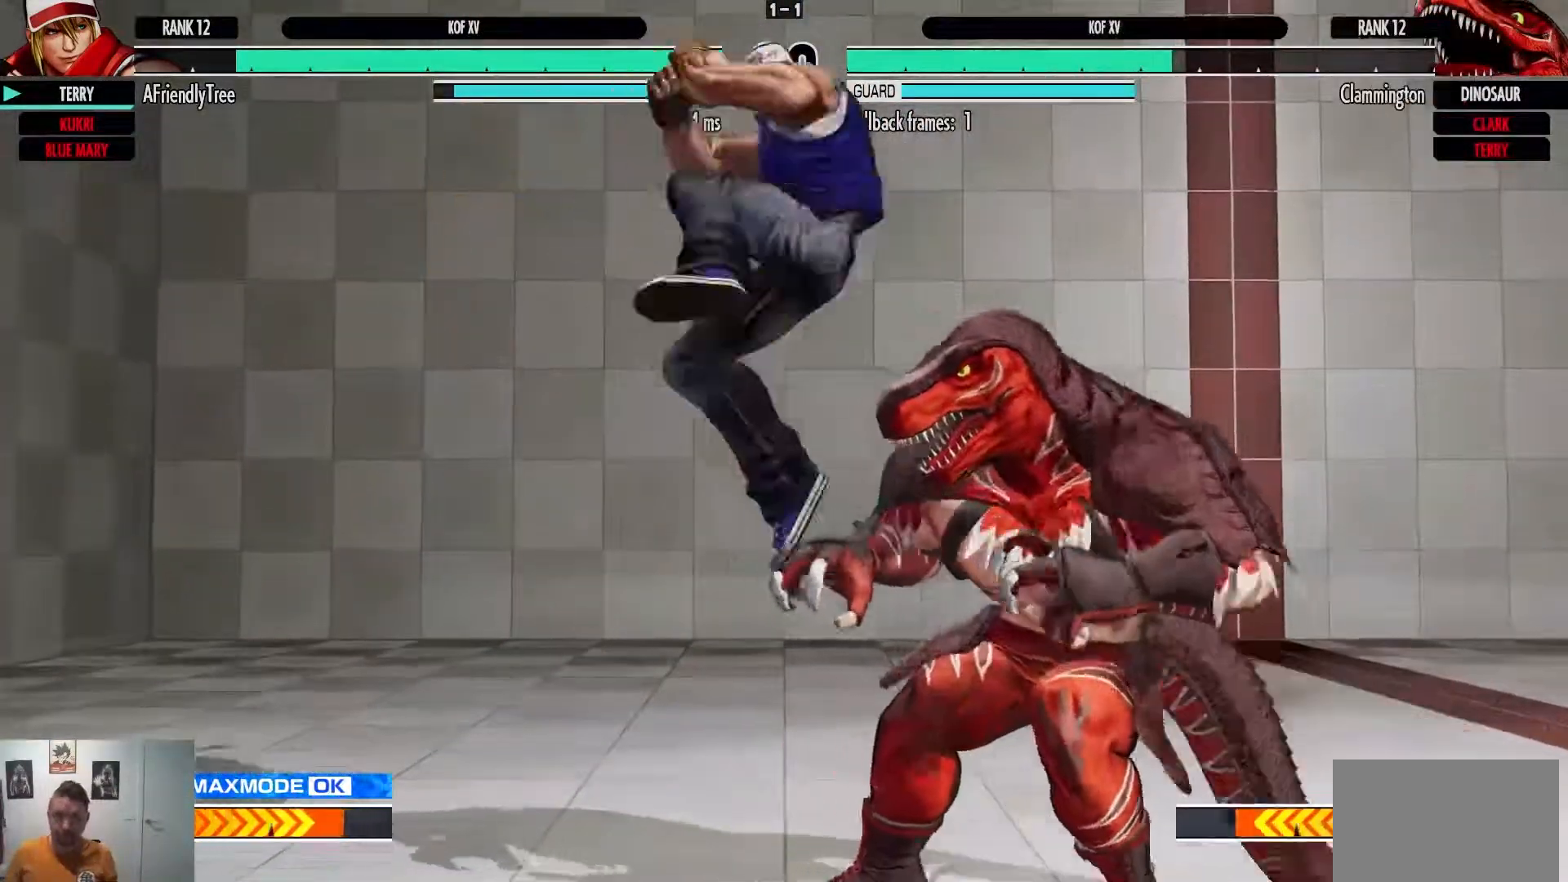
{"dt_ms": 500, "buttons": [], "left_stick": "center"}
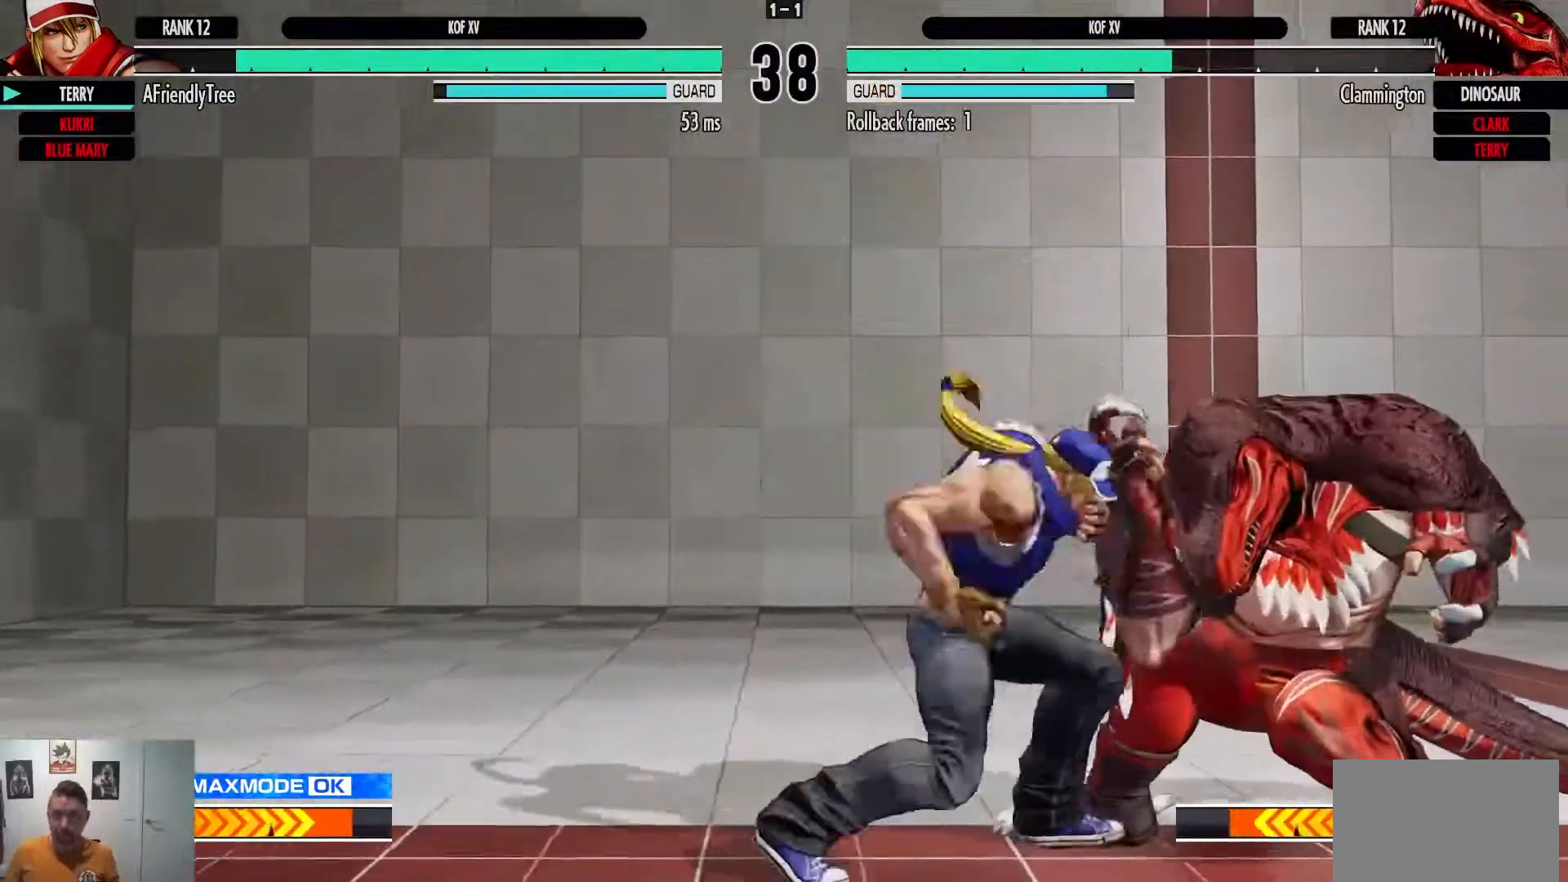
{"dt_ms": 500, "buttons": [], "left_stick": "center", "events": []}
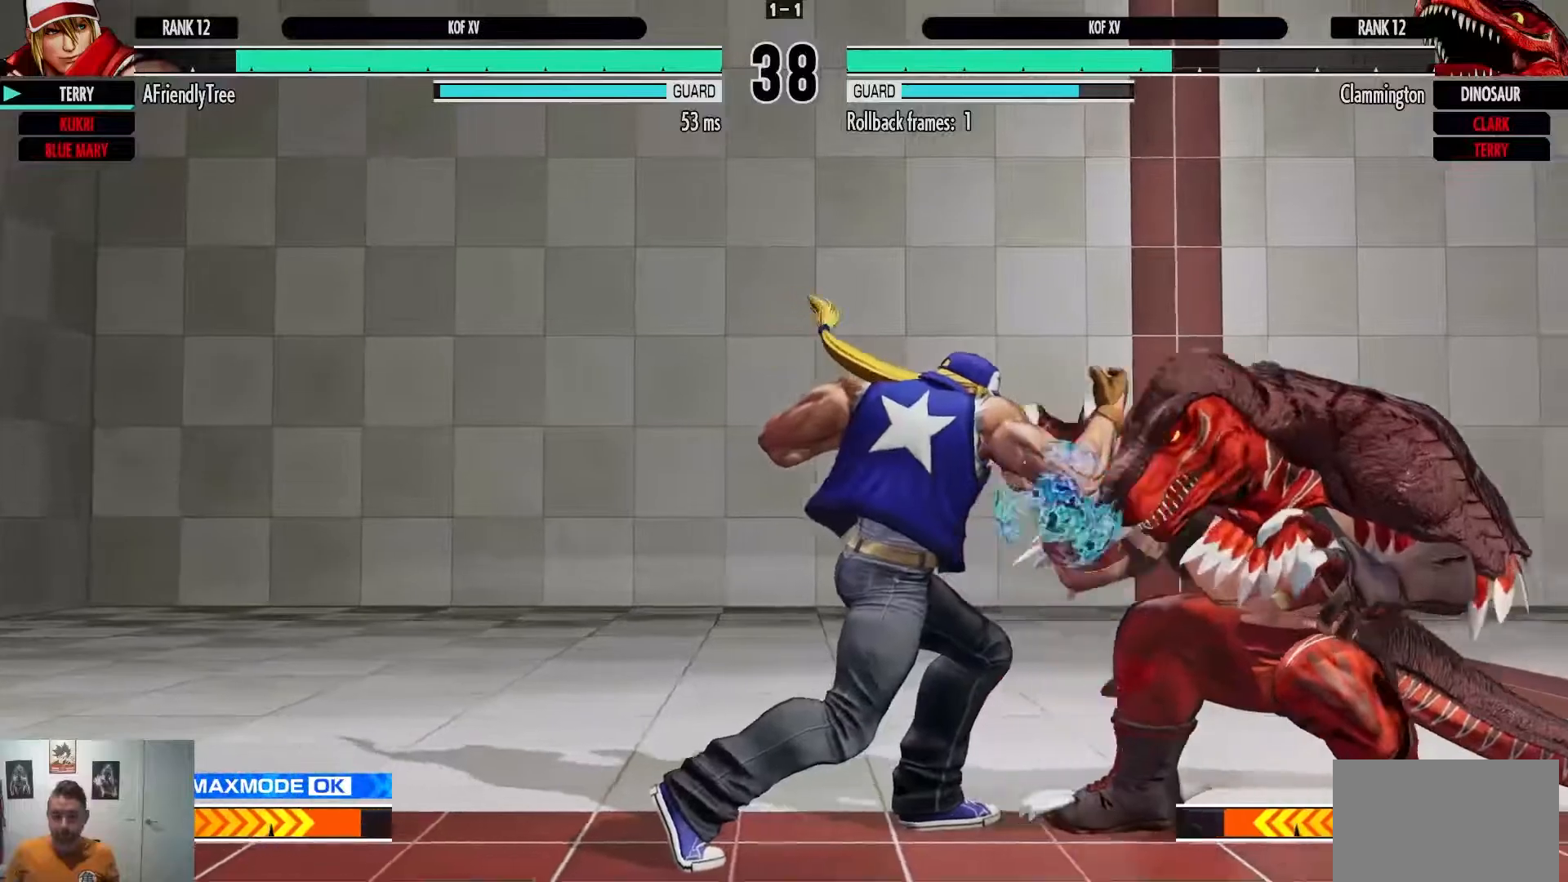
{"dt_ms": 500, "buttons": [], "left_stick": "up-right", "events": [[267, "left_stick", "up-right"]]}
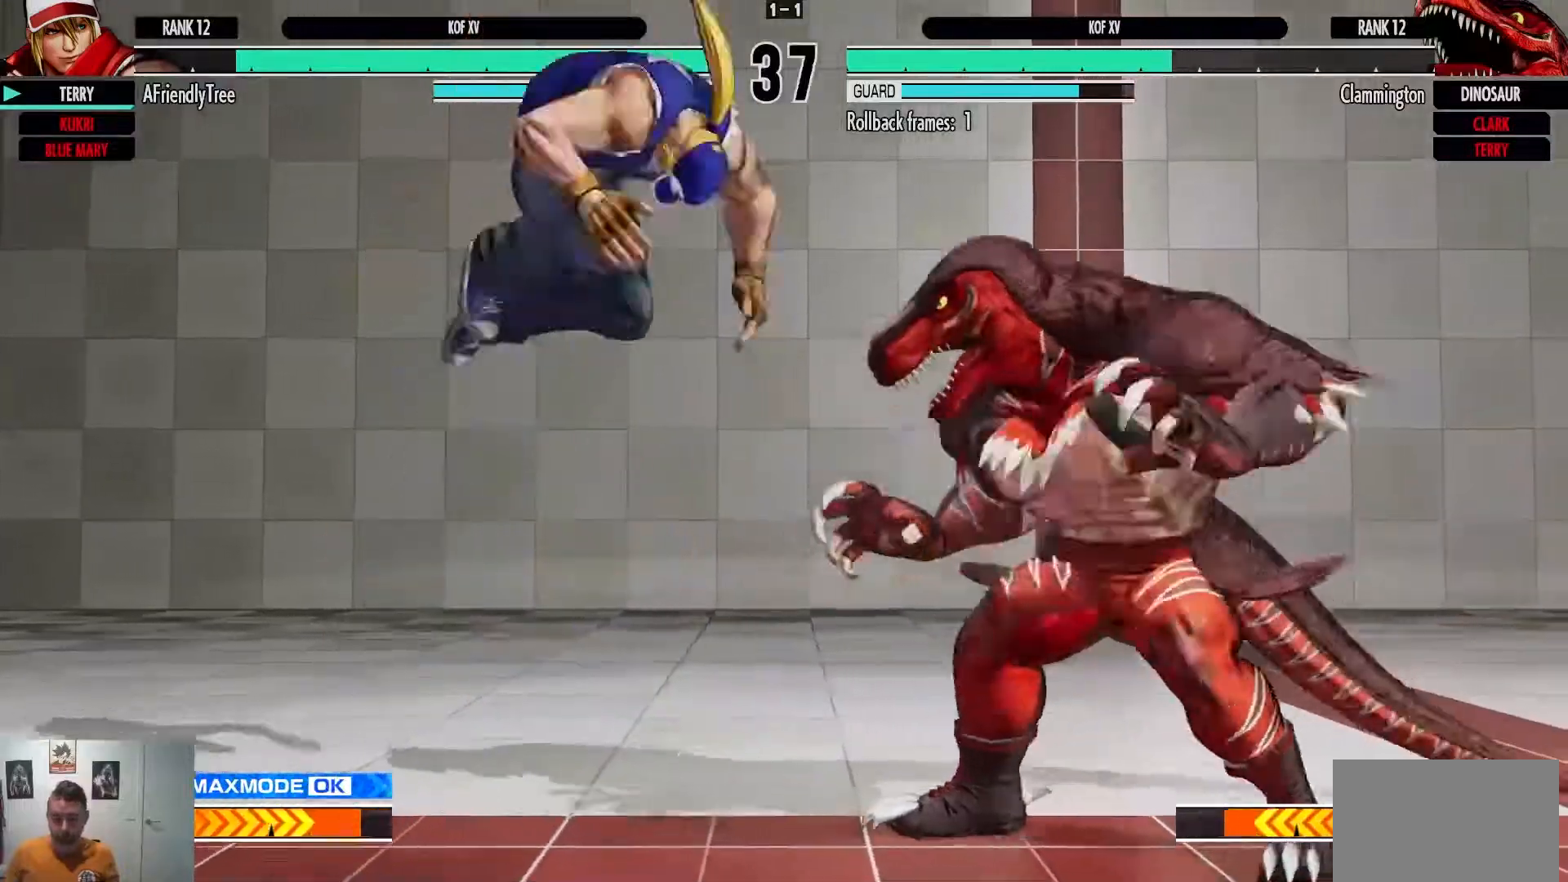
{"dt_ms": 500, "buttons": [], "left_stick": "left"}
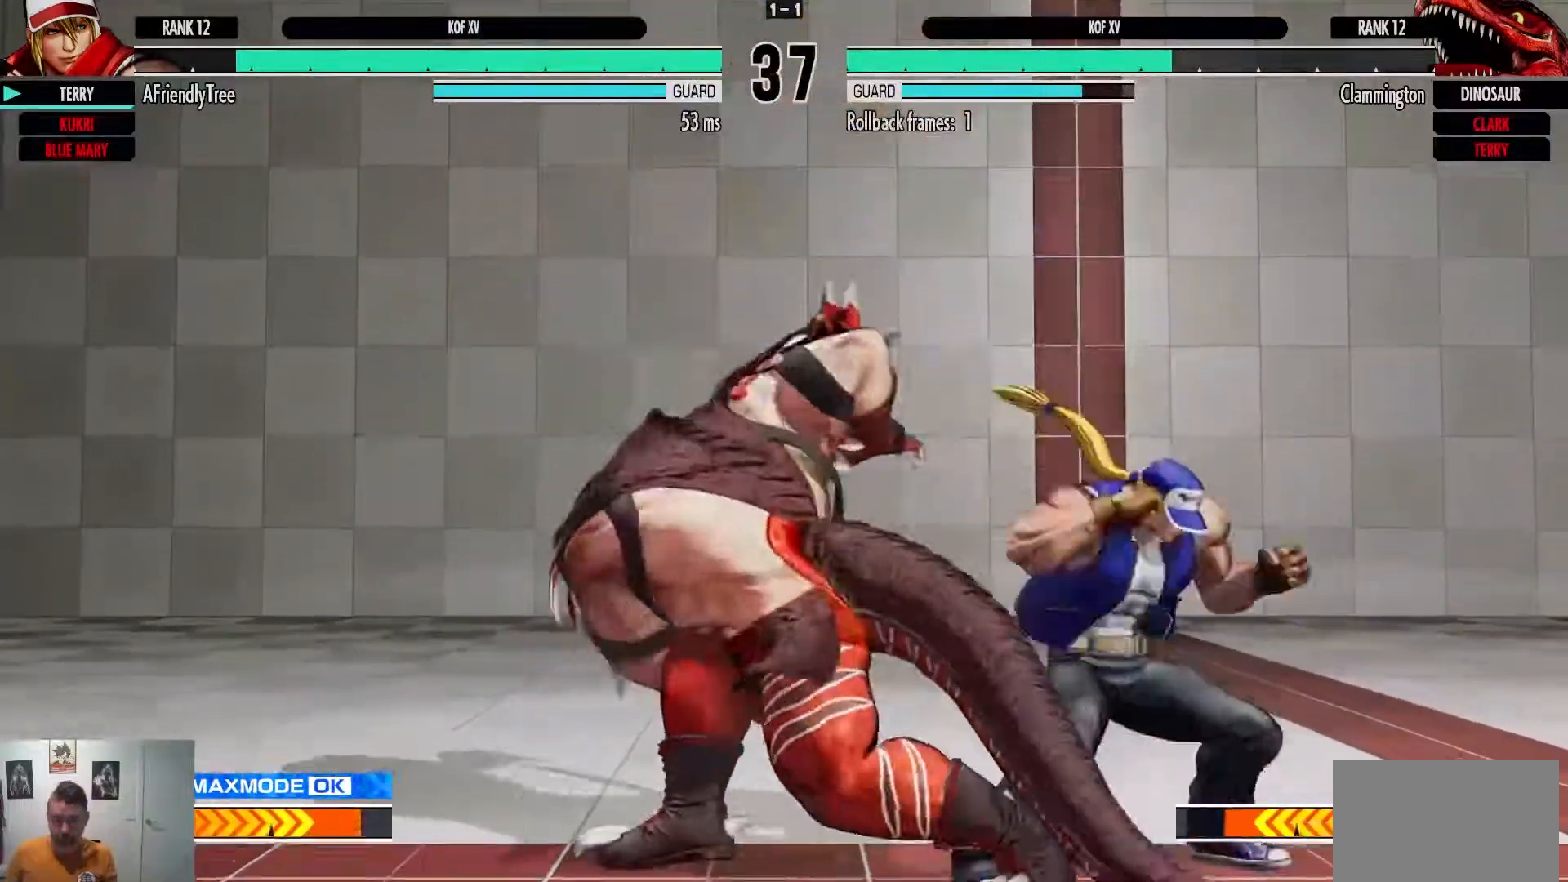
{"dt_ms": 500, "buttons": [], "left_stick": "left", "events": []}
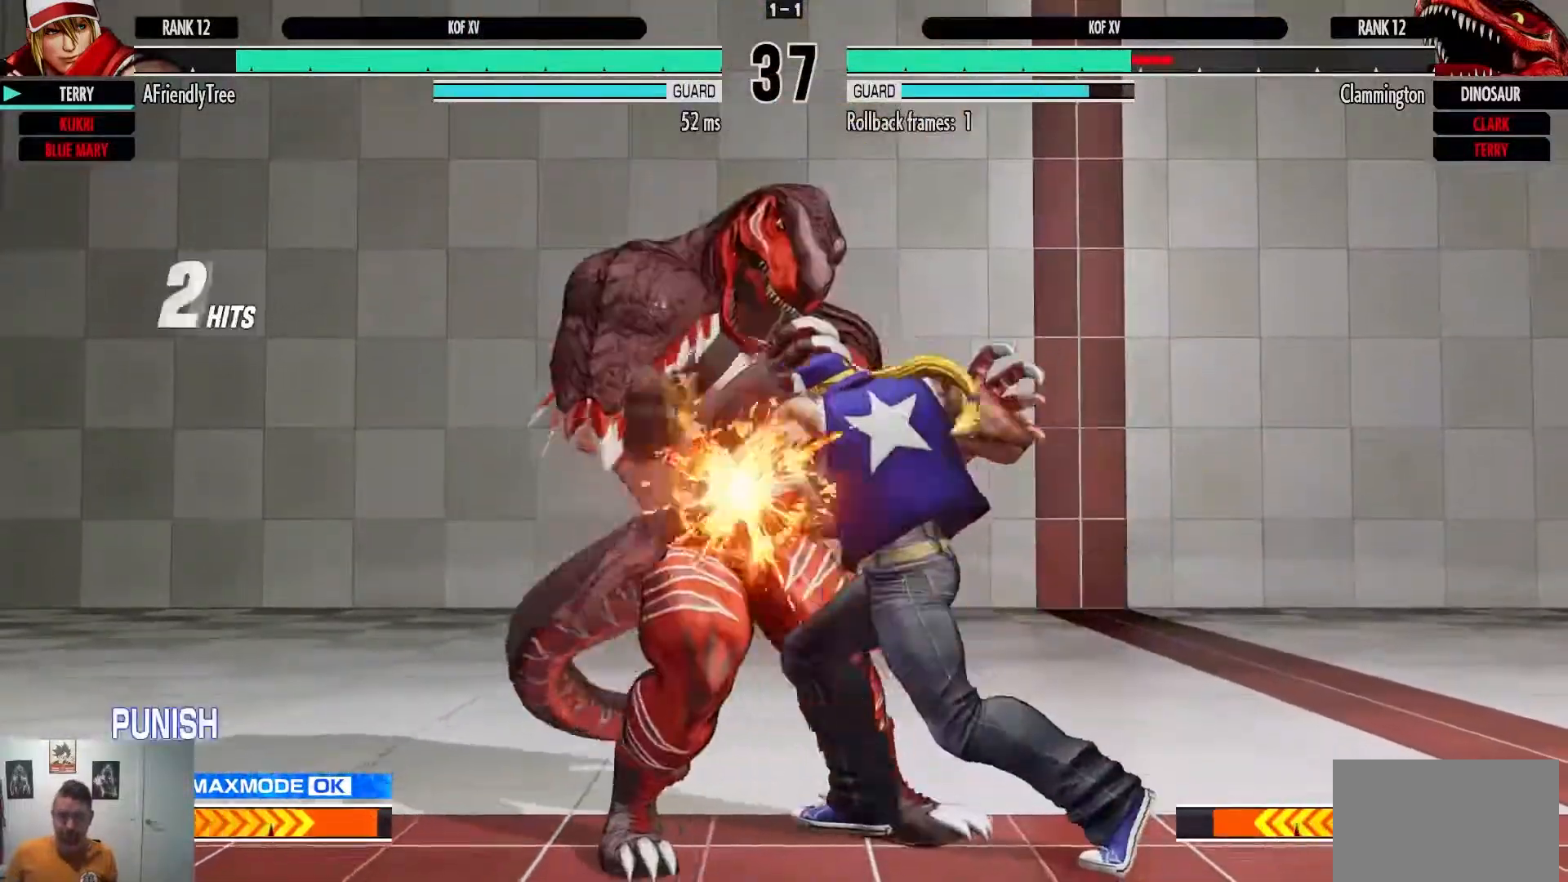
{"dt_ms": 500, "buttons": [], "left_stick": "center", "events": [[283, "left_stick", "center"]]}
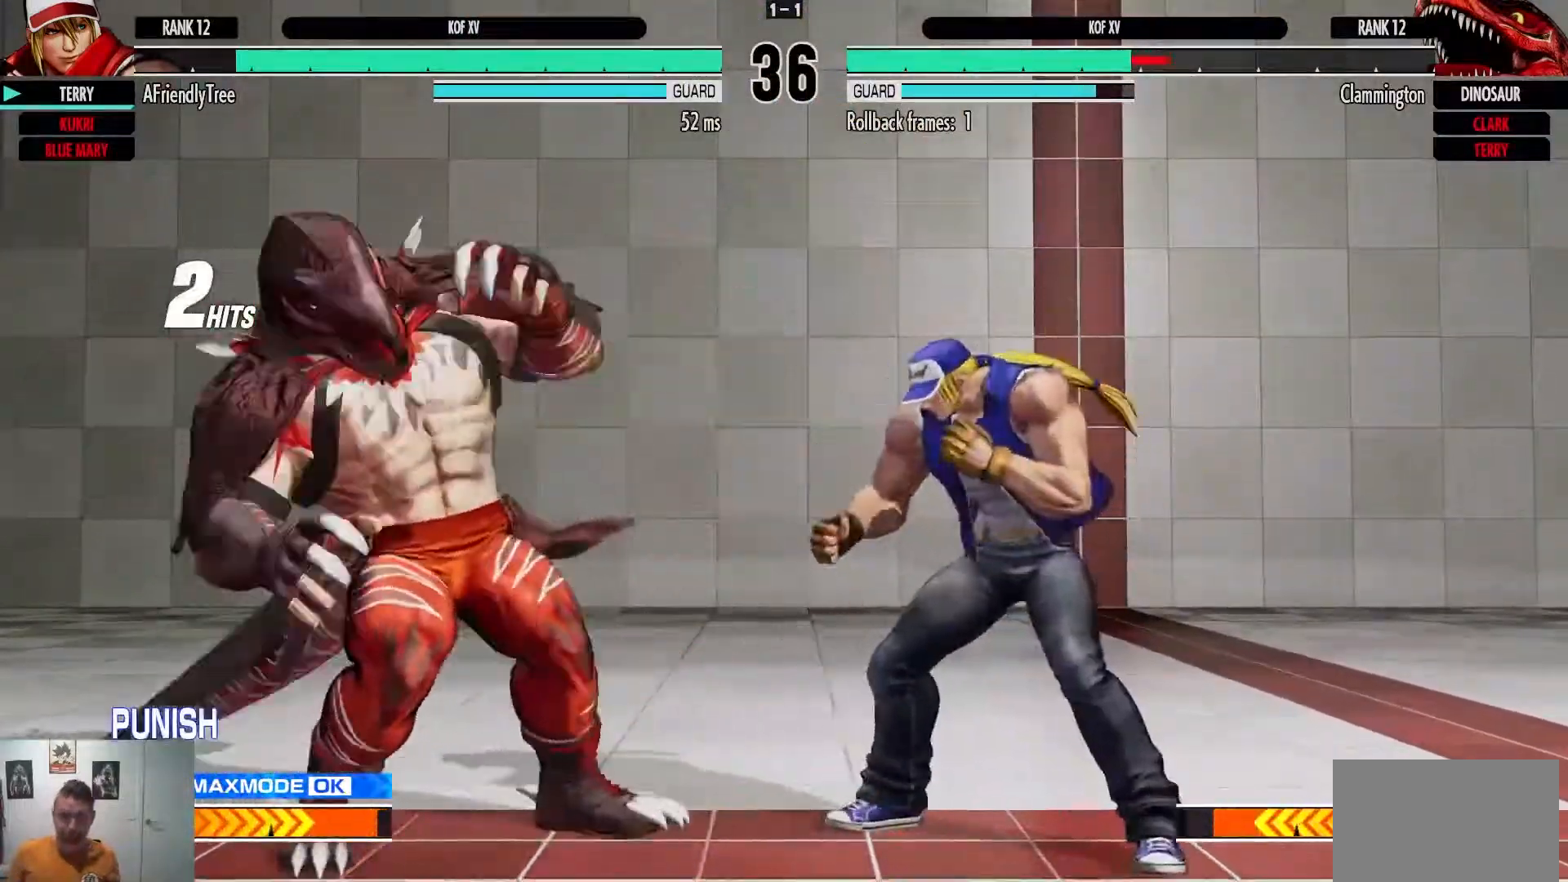
{"dt_ms": 500, "buttons": [], "left_stick": "center", "events": [[83, "left_stick", "up-left"], [250, "left_stick", "center"]]}
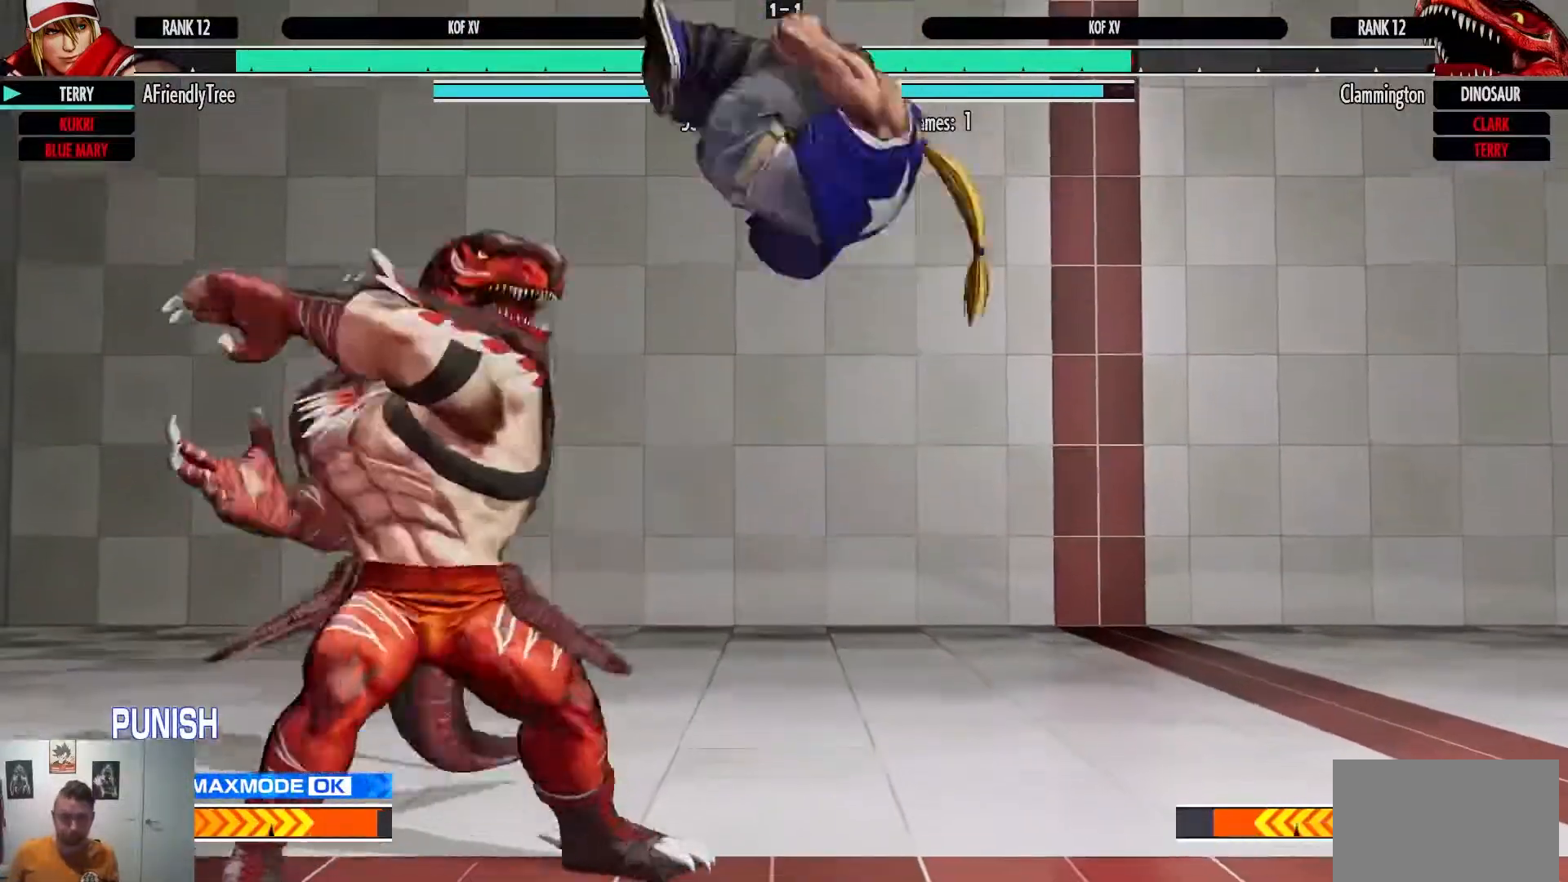
{"dt_ms": 500, "buttons": [], "left_stick": "center", "events": [[83, "CIRCLE", "down"], [367, "CIRCLE", "up"]]}
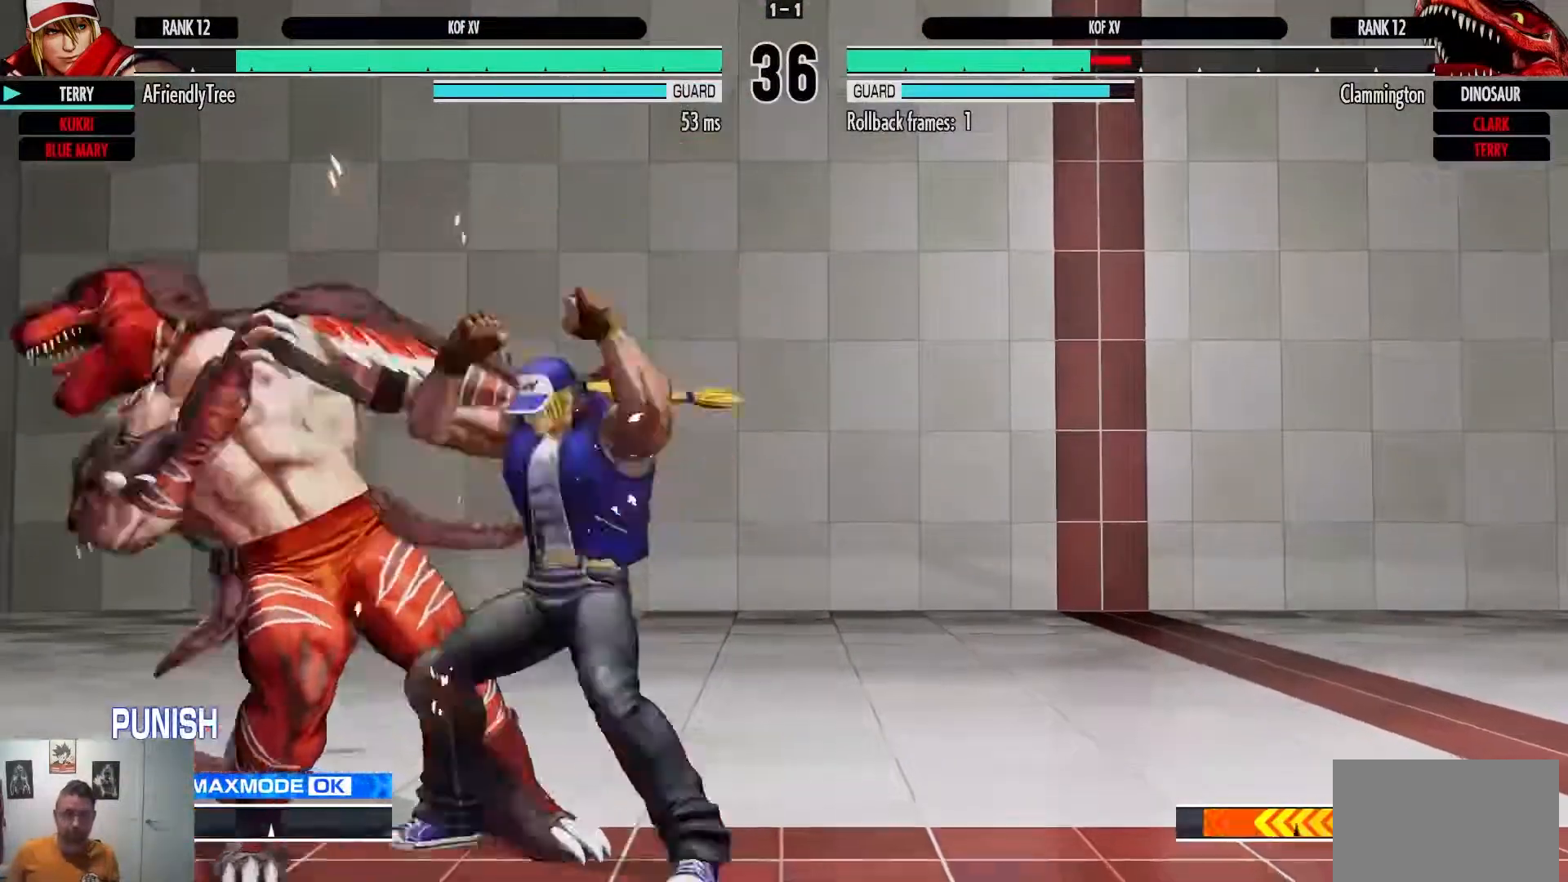
{"dt_ms": 500, "buttons": [], "left_stick": "left", "events": [[467, "left_stick", "left"]]}
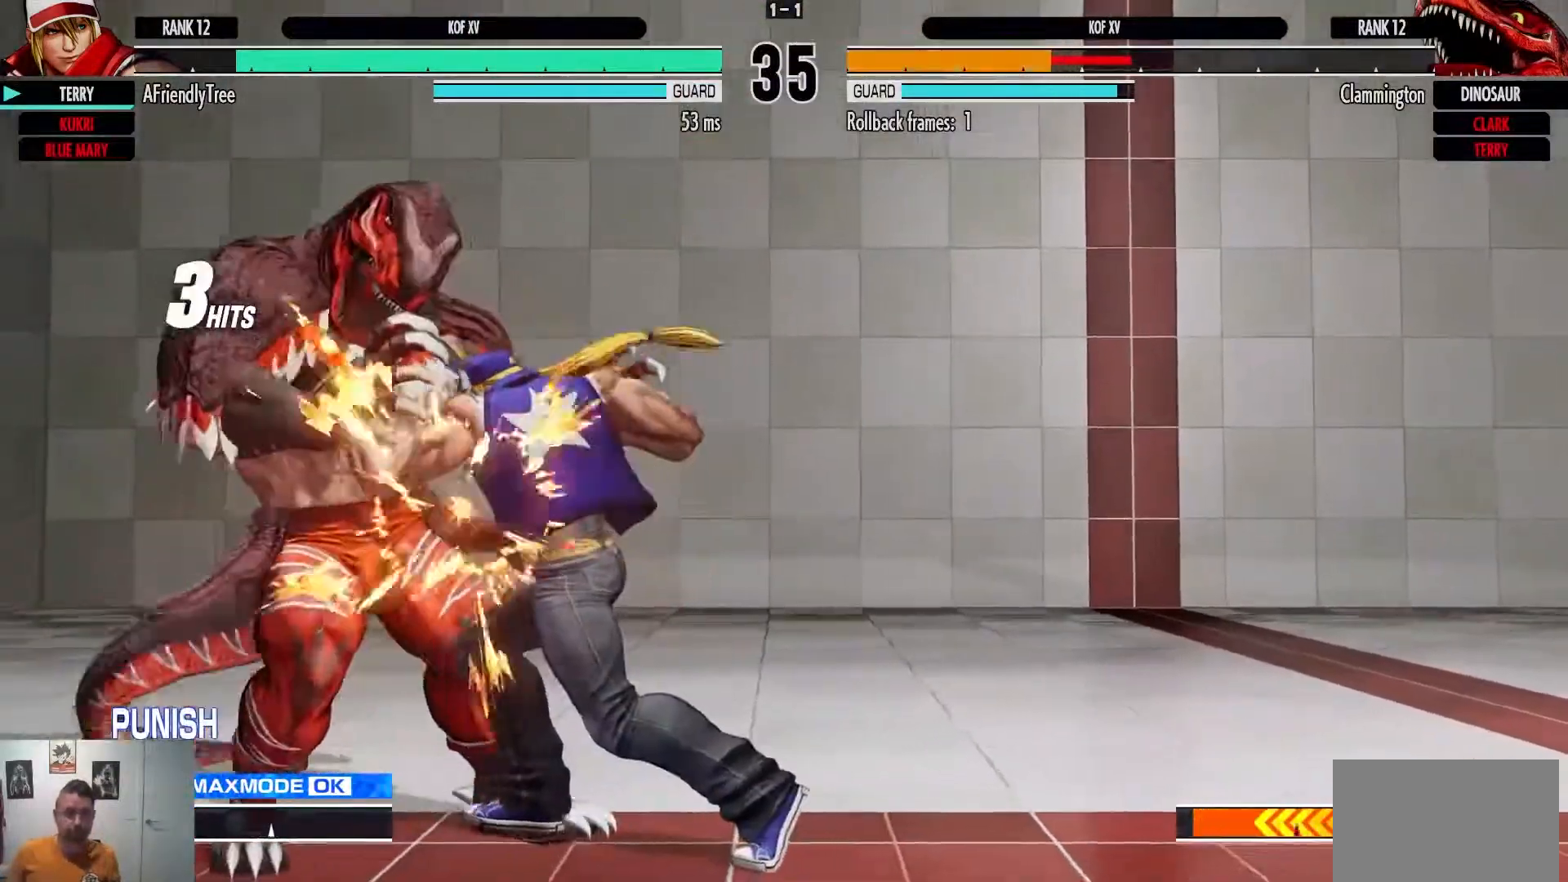
{"dt_ms": 500, "buttons": ["CROSS"], "left_stick": "center", "events": [[50, "SQUARE", "down"], [150, "SQUARE", "up"], [183, "left_stick", "center"], [383, "CROSS", "down"]]}
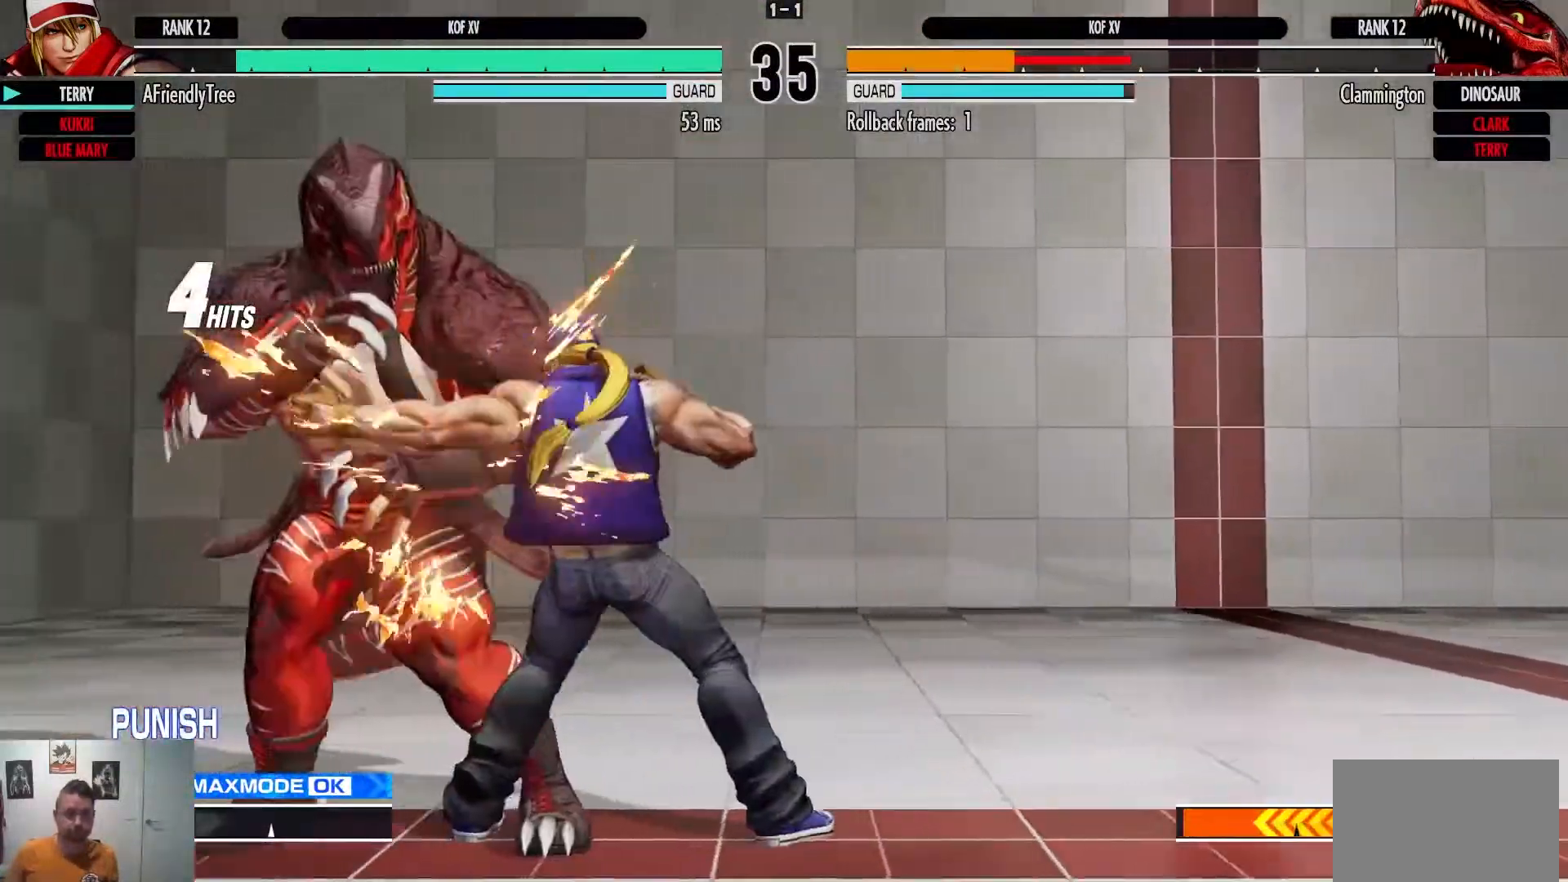
{"dt_ms": 500, "buttons": [], "left_stick": "center", "events": [[133, "CROSS", "up"]]}
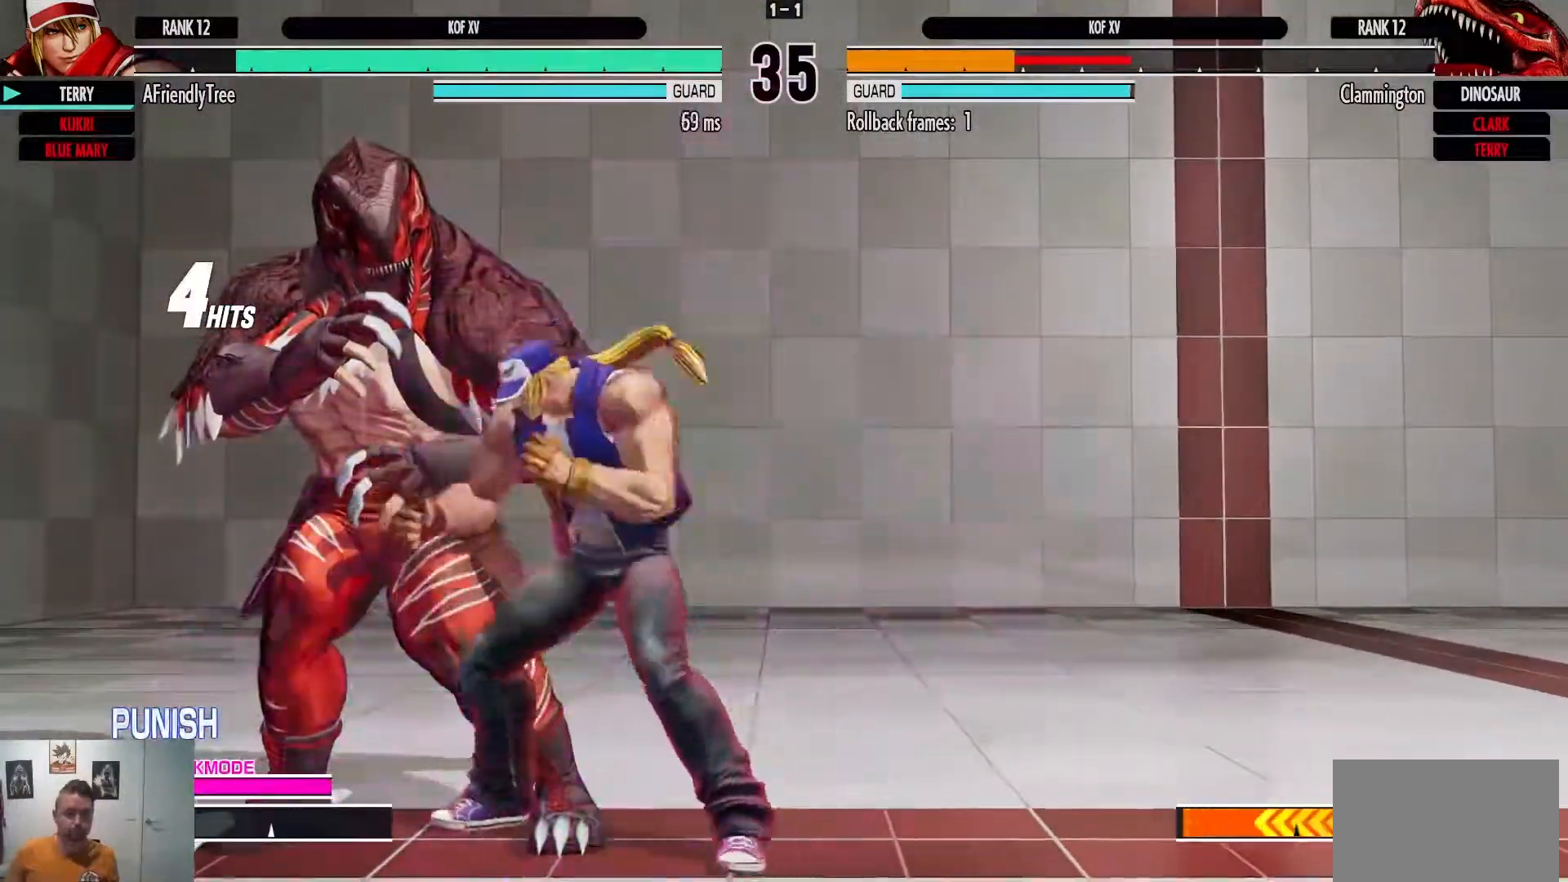
{"dt_ms": 500, "buttons": [], "left_stick": "left", "events": [[167, "left_stick", "left"]]}
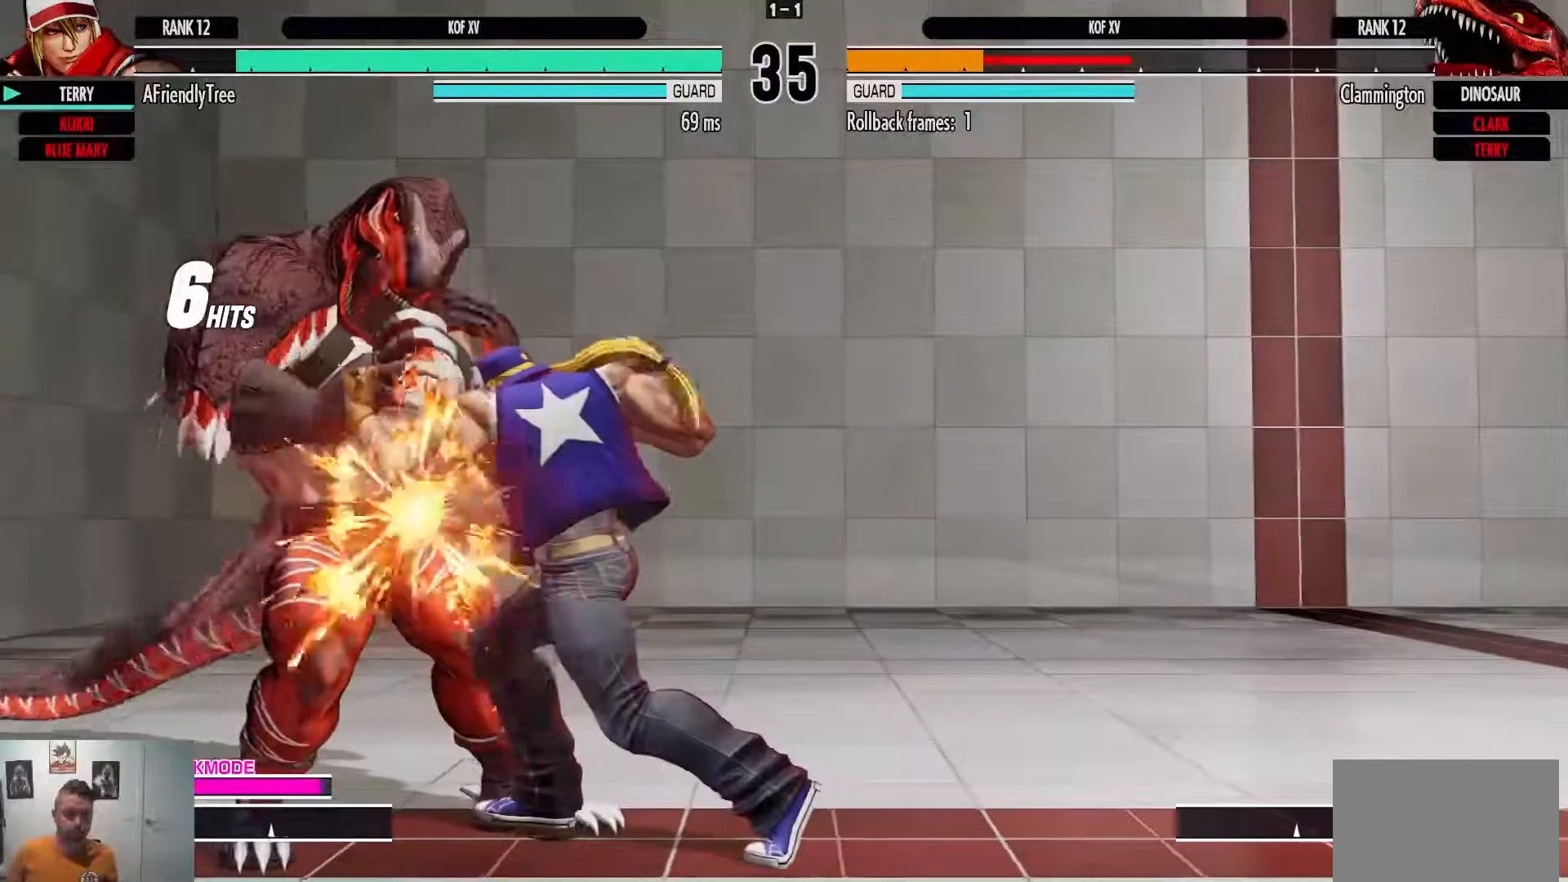
{"dt_ms": 500, "buttons": ["SQUARE"], "left_stick": "up-right", "events": [[50, "SQUARE", "down"], [183, "SQUARE", "up"], [317, "left_stick", "down"], [417, "SQUARE", "down"], [417, "left_stick", "up-right"]]}
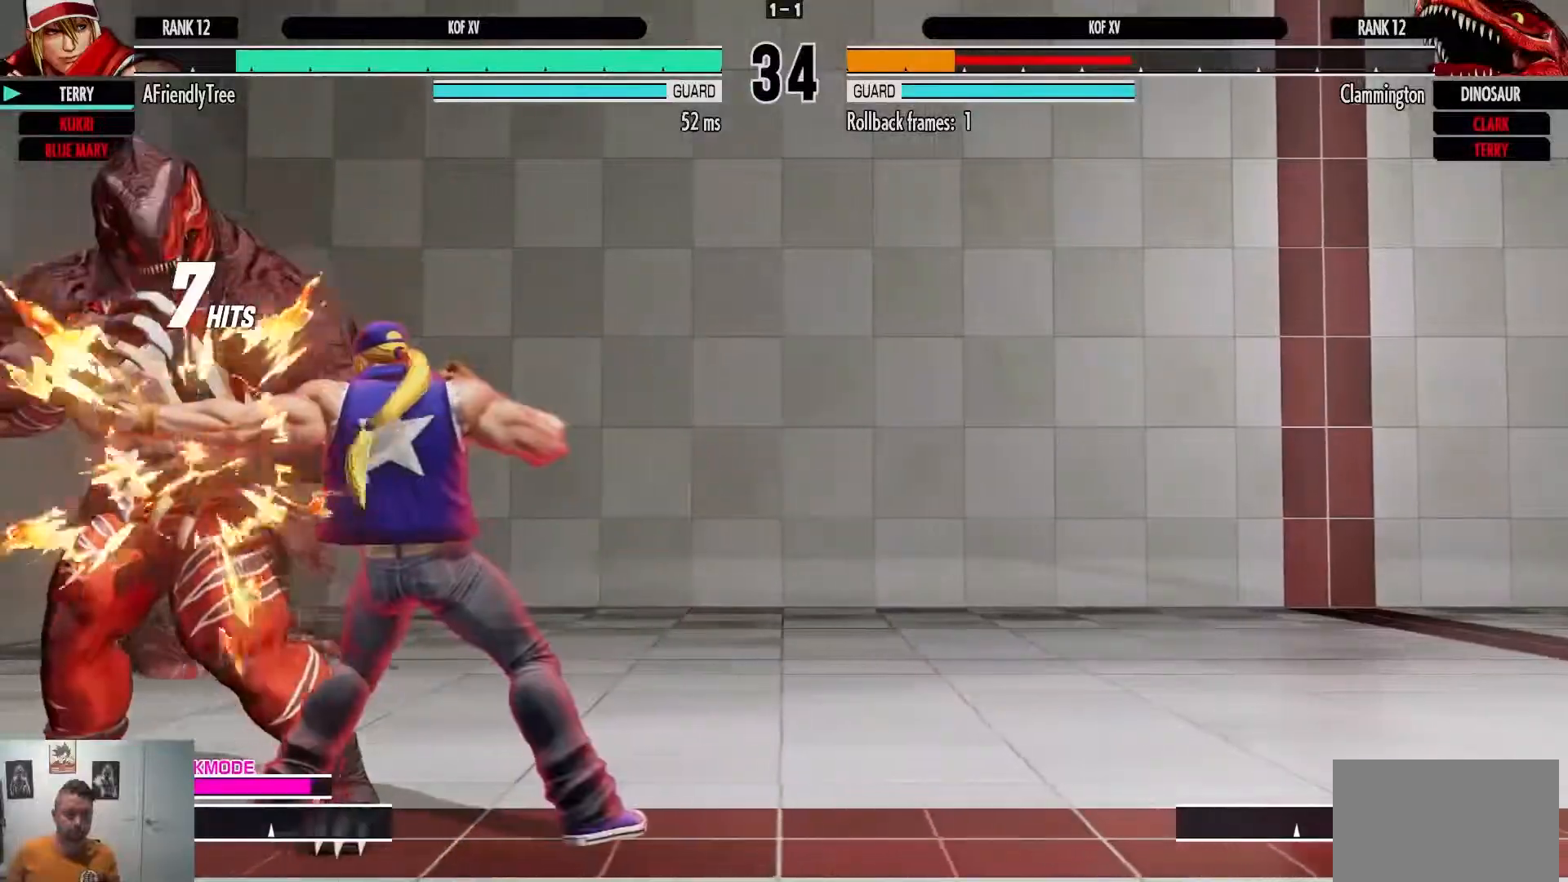
{"dt_ms": 500, "buttons": ["CIRCLE"], "left_stick": "up-left", "events": [[33, "SQUARE", "up"], [50, "left_stick", "center"], [100, "left_stick", "down"], [233, "left_stick", "right"], [350, "left_stick", "down"], [450, "left_stick", "up-left"], [467, "CIRCLE", "down"]]}
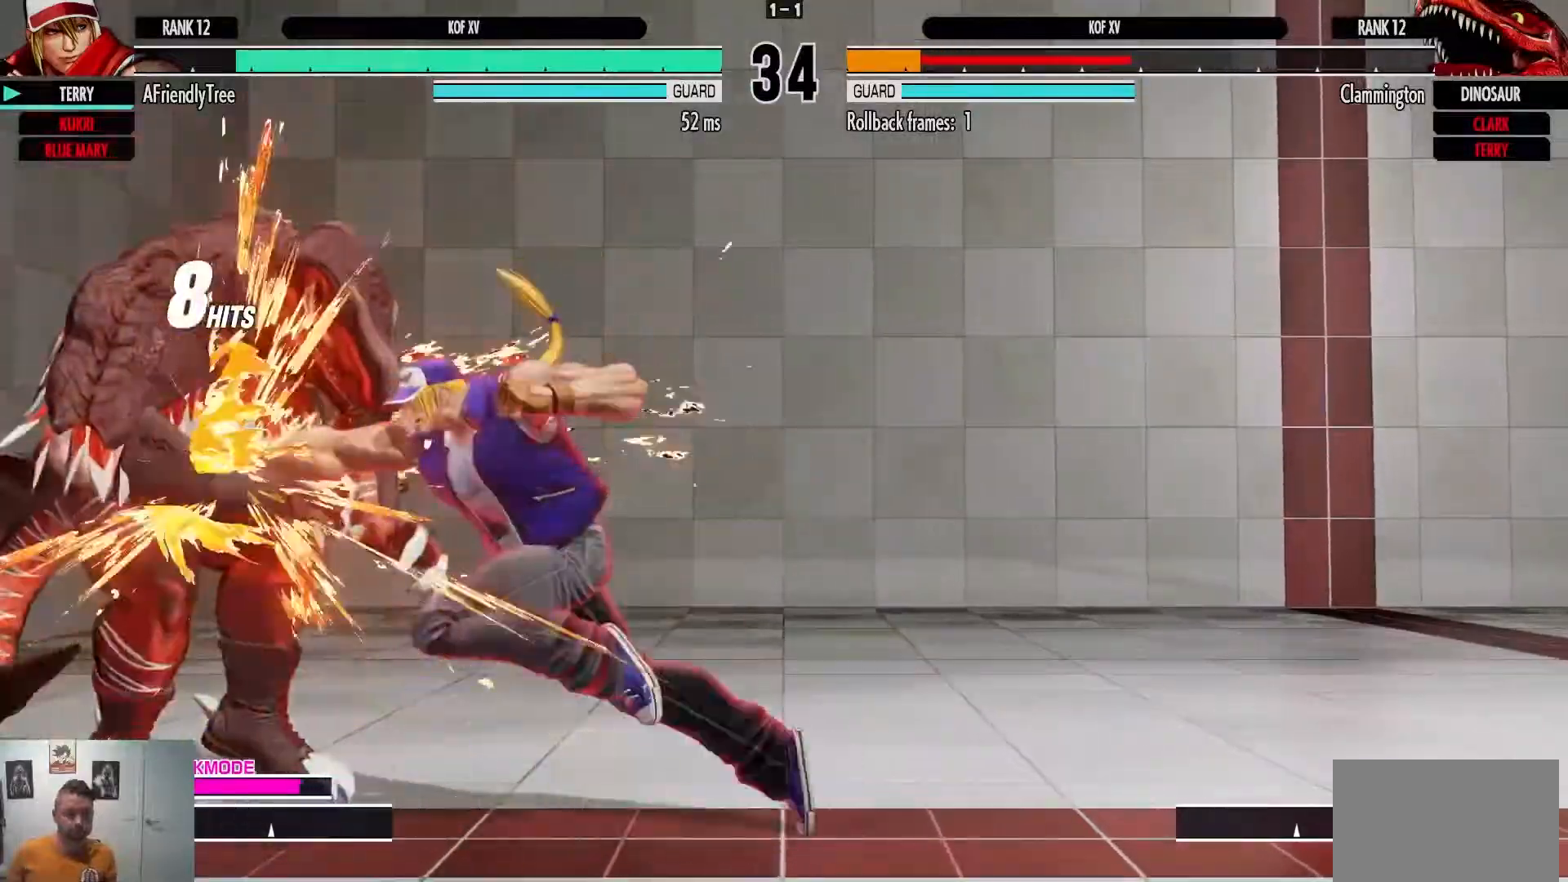
{"dt_ms": 500, "buttons": [], "left_stick": "center", "events": [[367, "CIRCLE", "up"], [367, "left_stick", "center"]]}